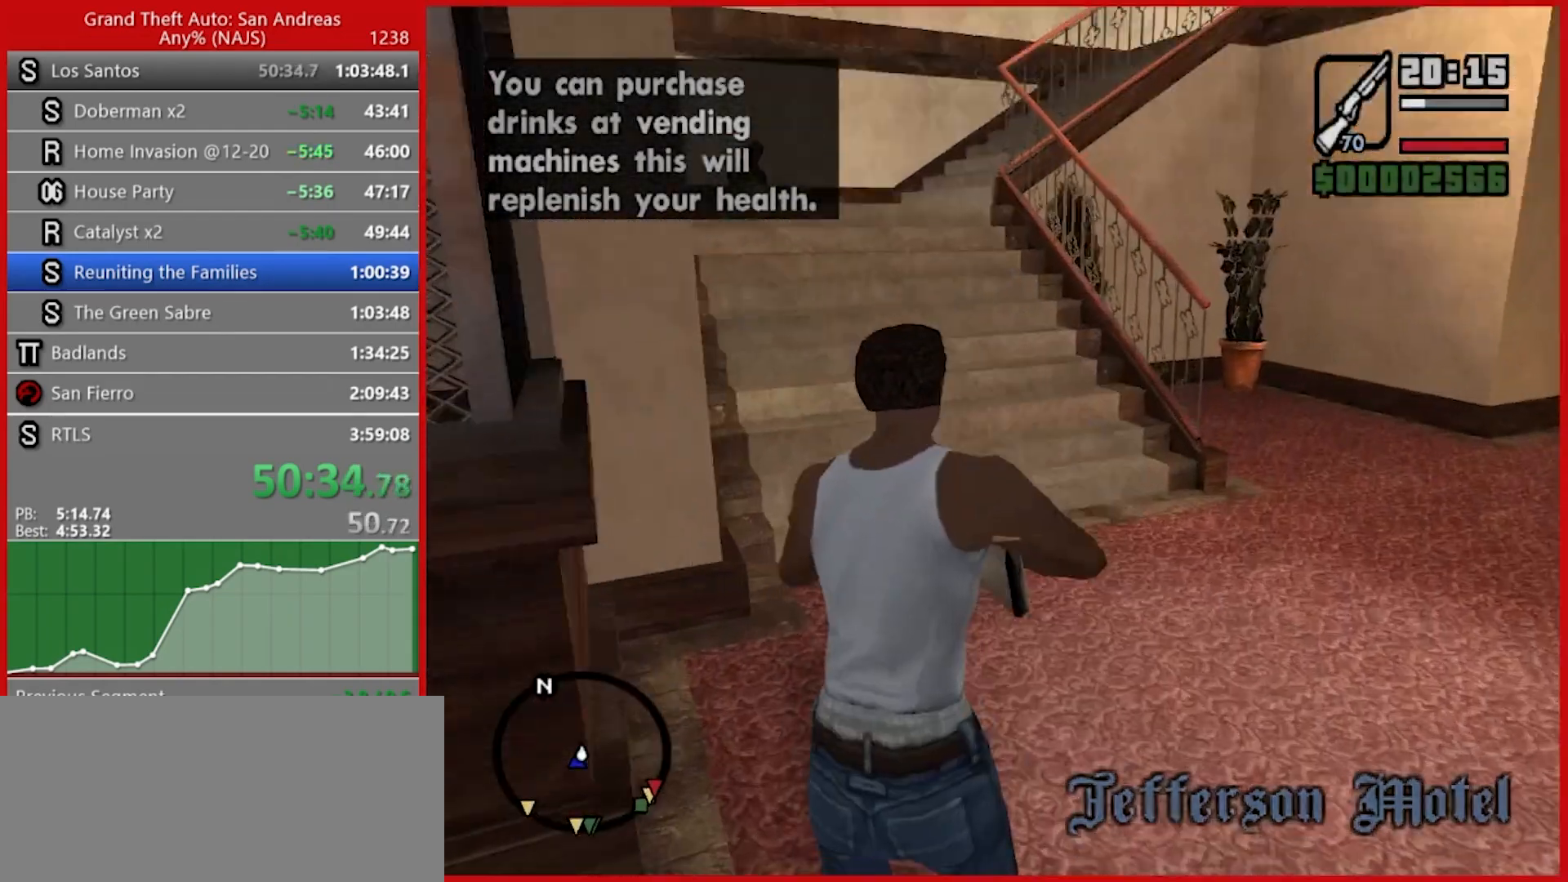
Gameplay with keyboard and mouse; each line is a JSON object with the keys and mouse buttons held at the frame after it. "events" lists presses ("down") and releases ("up") of "1", "2", "3", "4", "5", "6", "7", "8", "a", "alt", "b", "c", "caps_lock", "ctrl", "d", "e", "escape", "f", "f2", "f3", "g", "h", "n", "q", "r", "rbracket", "s", "shift", "space", "t", "tab", "tilde", "v", "w", "x", "y", "z", "mouse_left", "mouse_right", "mouse_mb4", "mouse_mb5", "mouse_wheel_up" and "mouse_wheel_down" between this image and that frame as [ms after this image, input, new state], when the widget could be followed in between. "mouse_left", "mouse_right", "mouse_mb4", "mouse_mb5", "mouse_wheel_up", "mouse_wheel_down" = the "left", "right", "mb4", "mb5", "wheel_up", "wheel_down" buttons of the "mouse" list. No other keys are recorded. Not read: mouse_move.
{"keys": ["w"], "mouse": ["right"], "events": []}
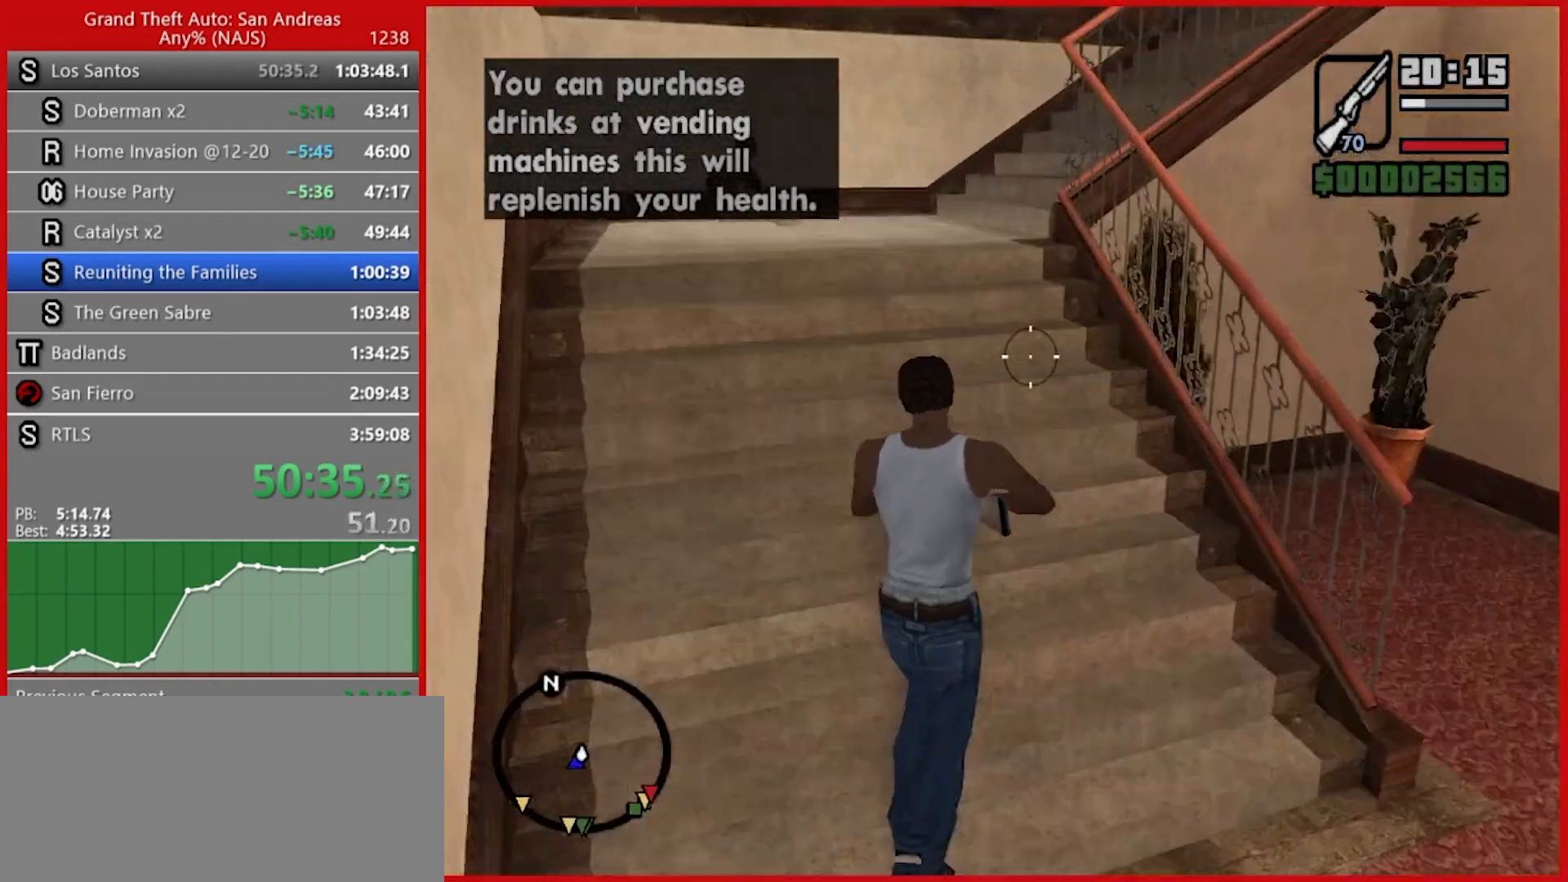
{"keys": ["w"], "mouse": ["right"], "events": []}
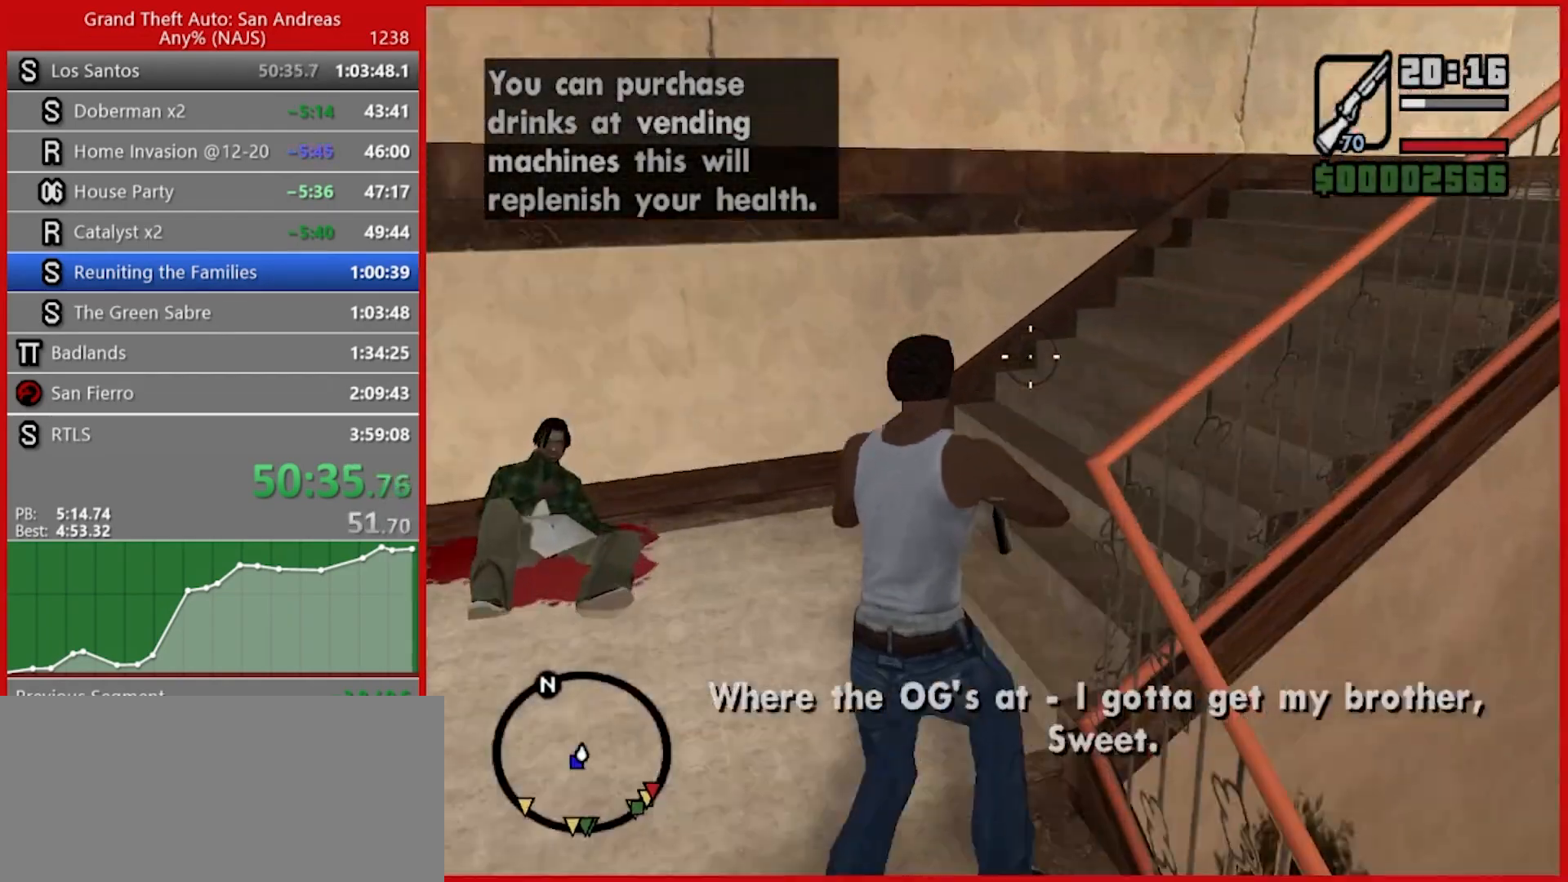
{"keys": ["w"], "mouse": ["right"], "events": []}
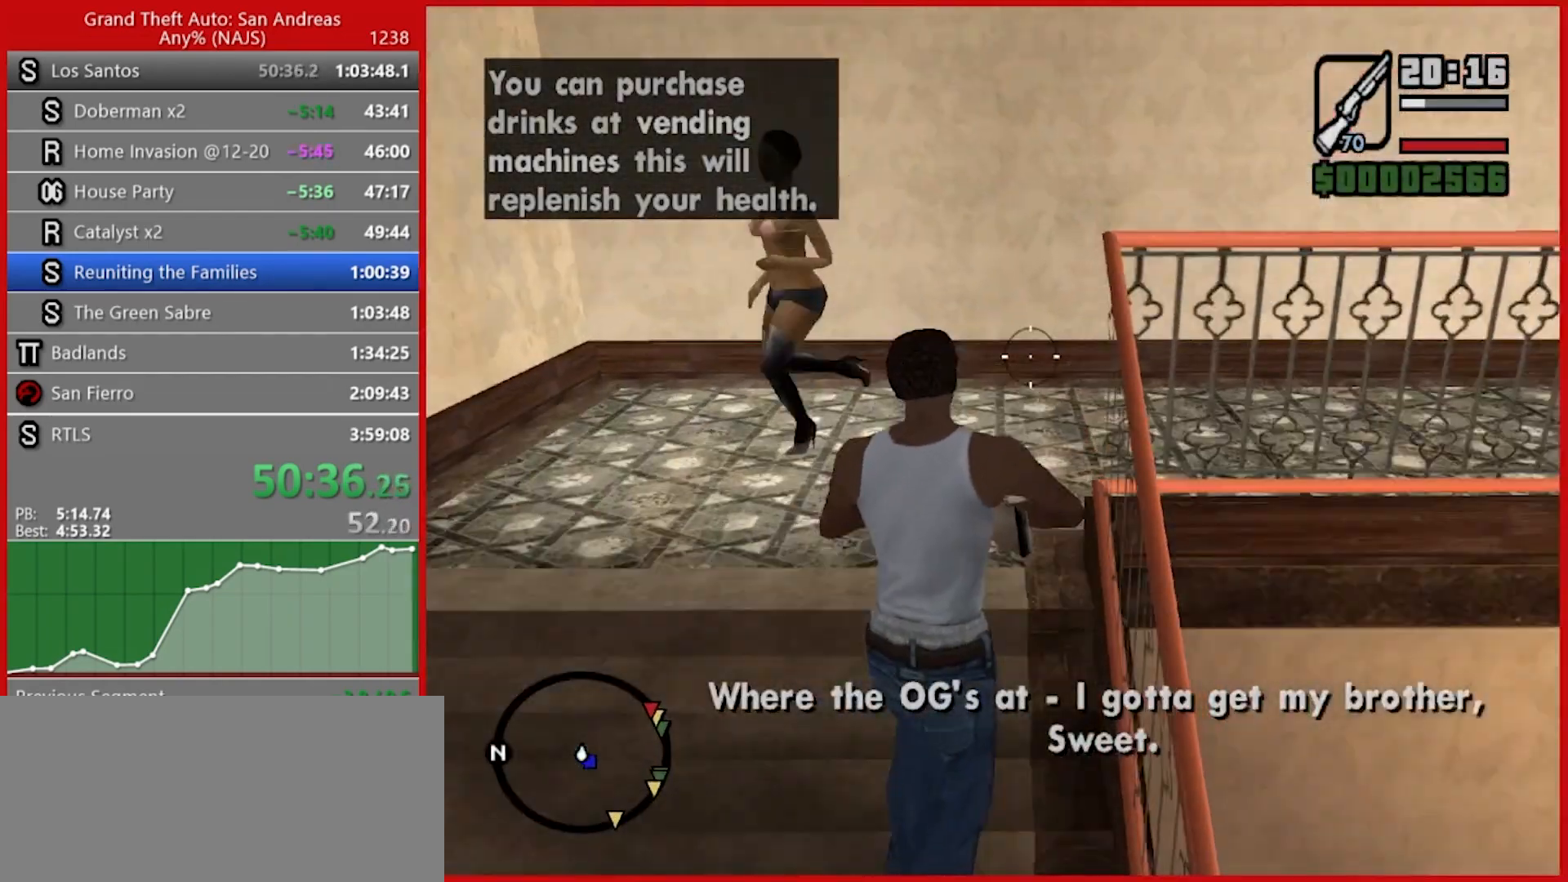
{"keys": ["w"], "mouse": ["right"], "events": []}
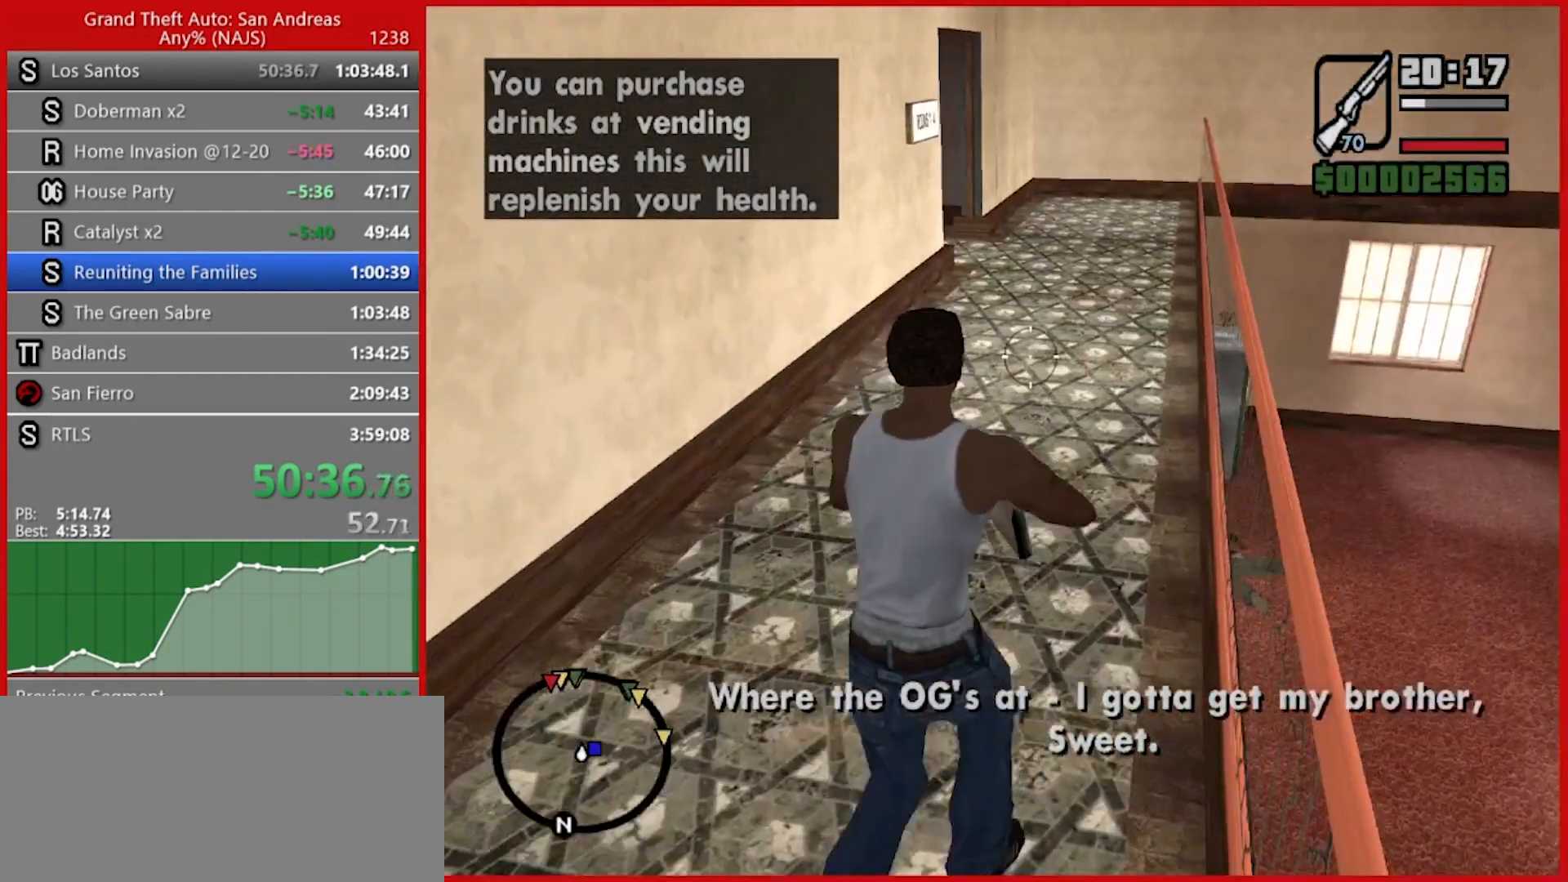
{"keys": ["w"], "mouse": ["right"], "events": []}
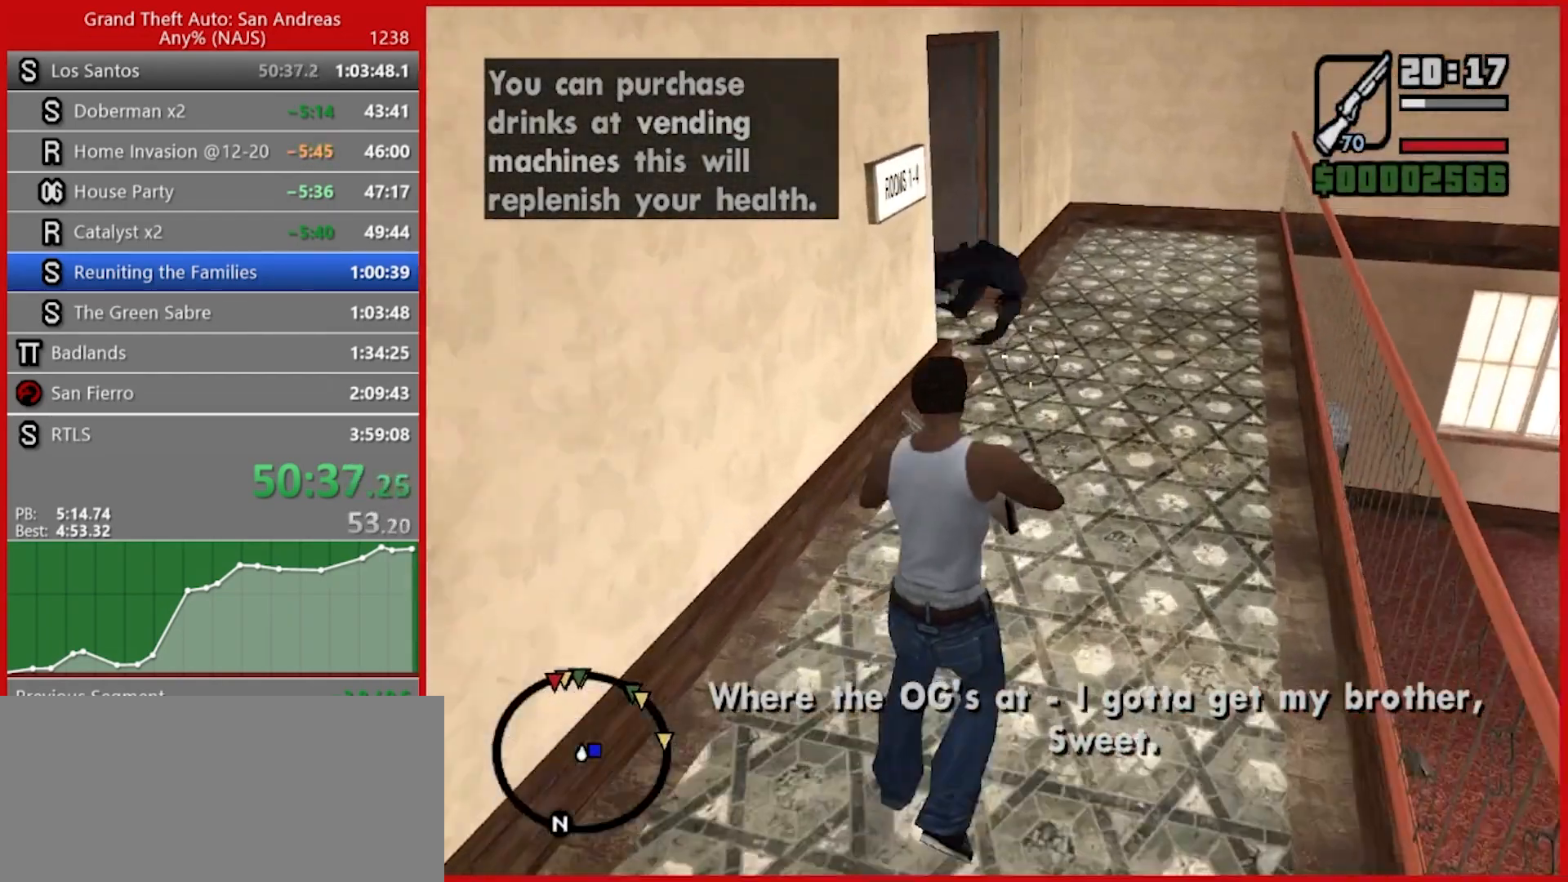
{"keys": ["w"], "mouse": ["right"], "events": []}
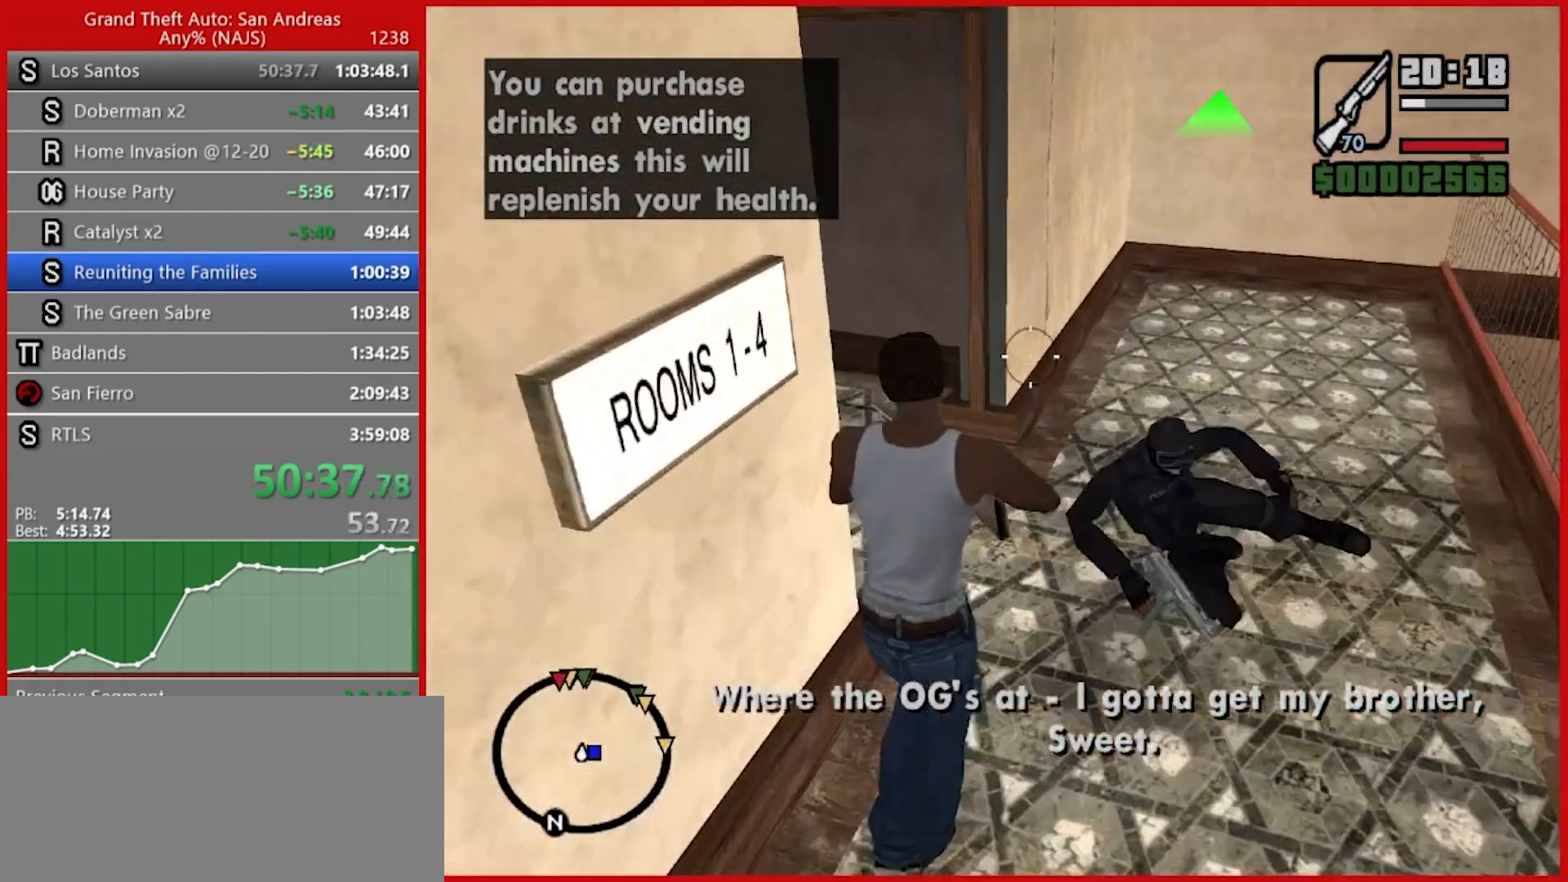
{"keys": ["w"], "mouse": ["right"], "events": []}
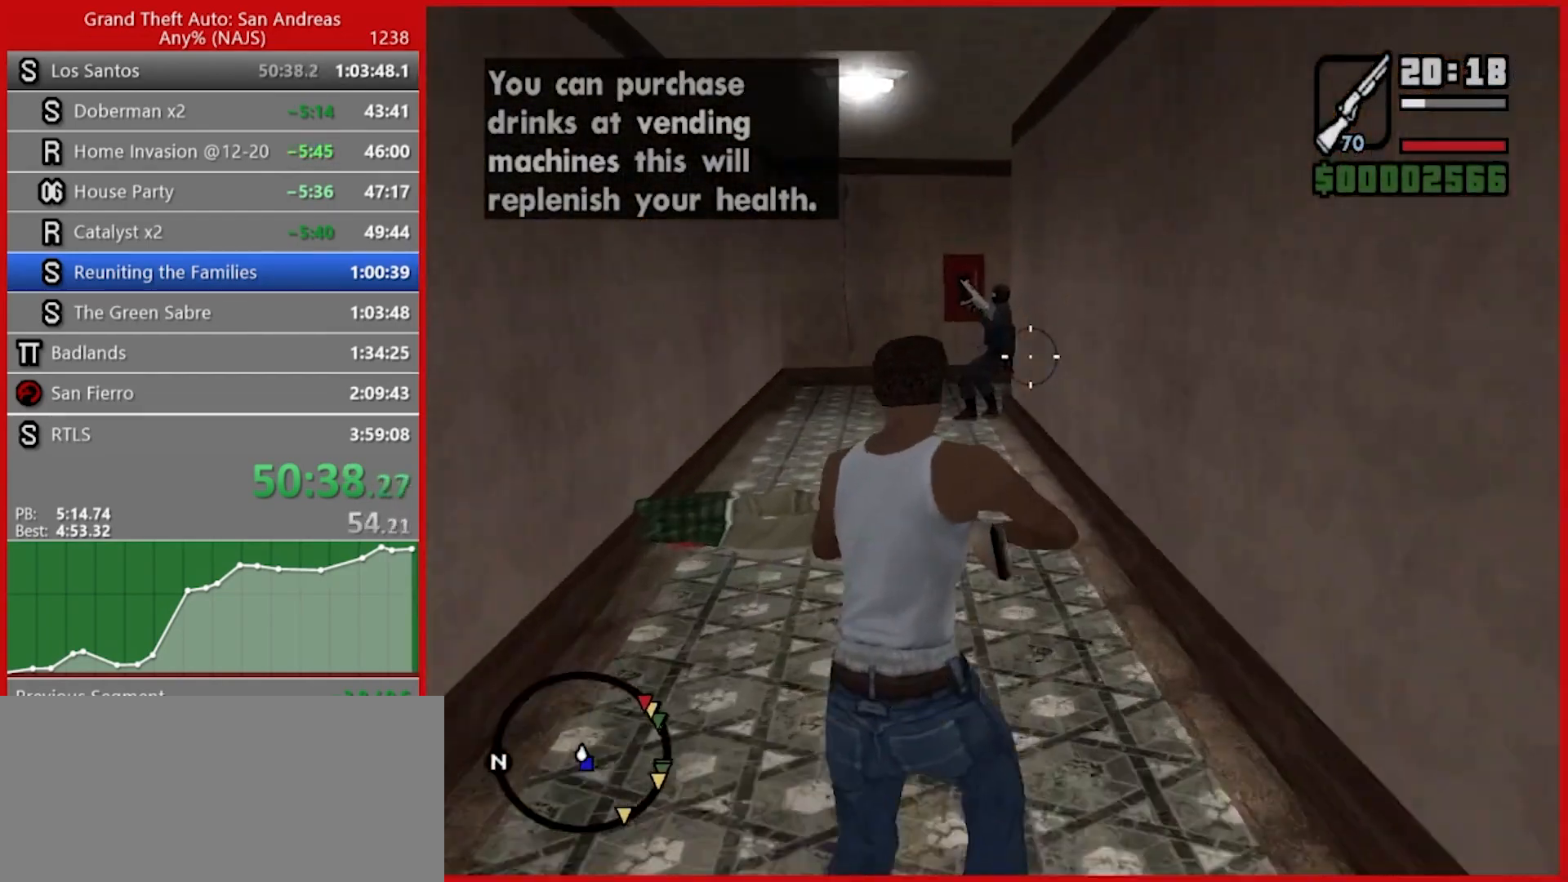
{"keys": ["w"], "mouse": ["right"], "events": []}
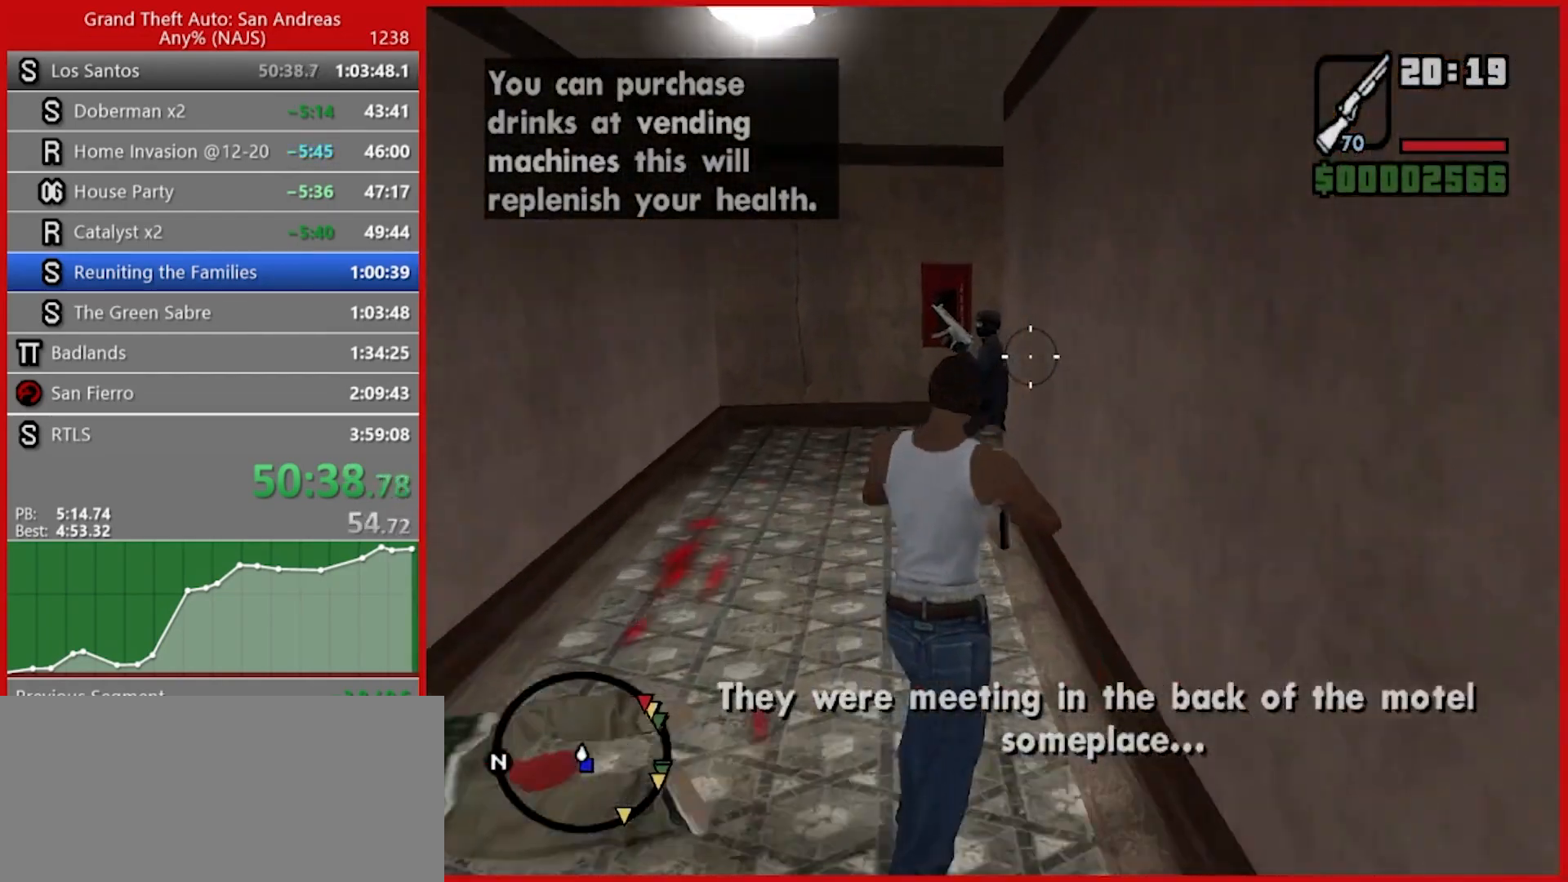
{"keys": ["w"], "mouse": ["right"], "events": []}
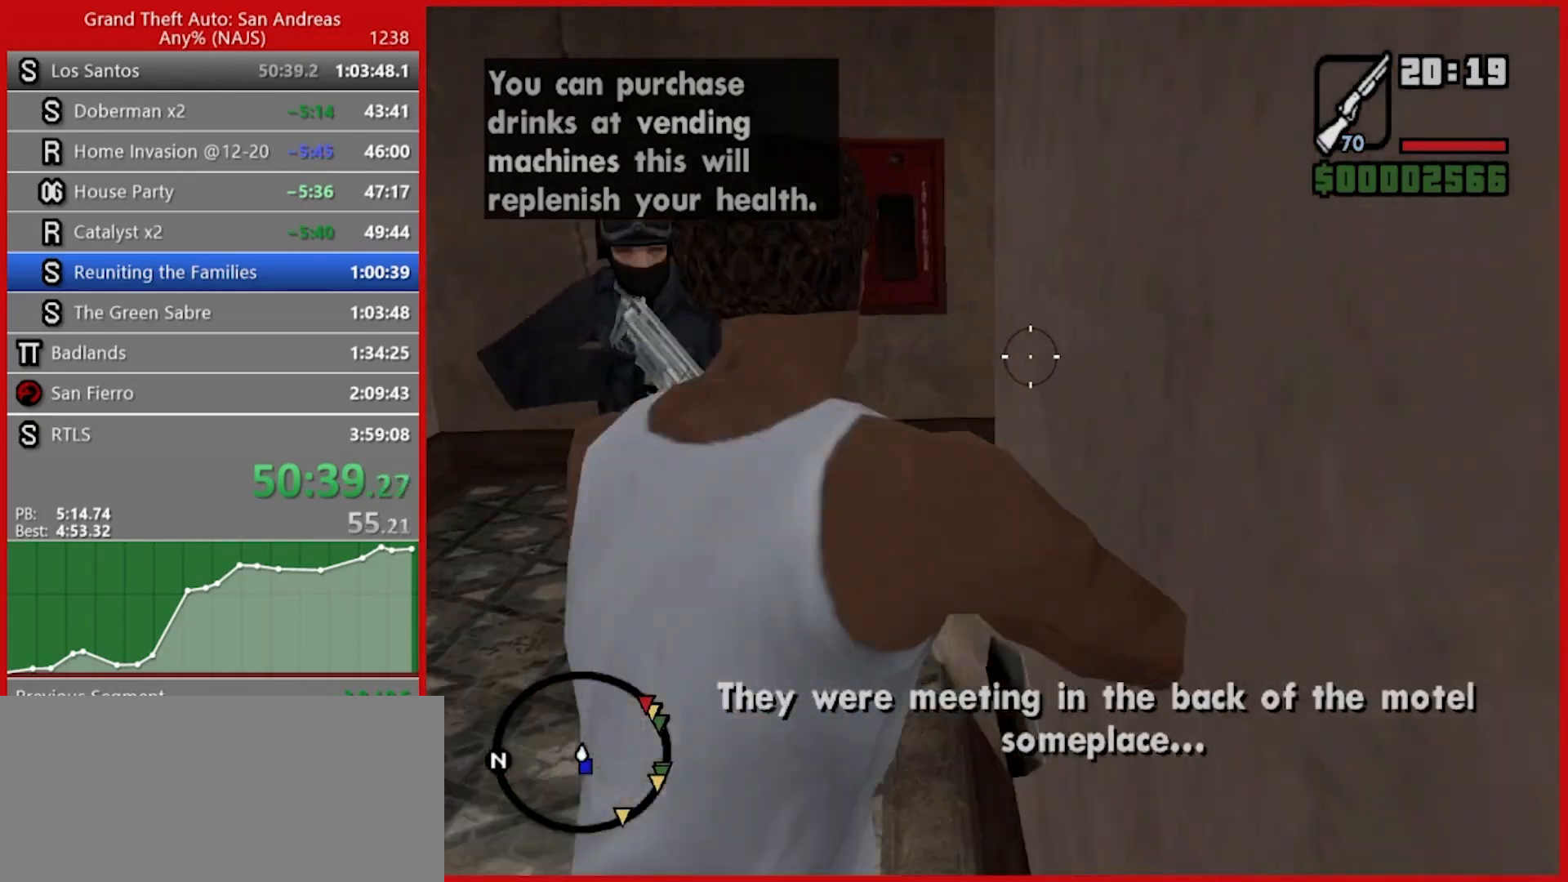
{"keys": ["w"], "mouse": ["right"], "events": []}
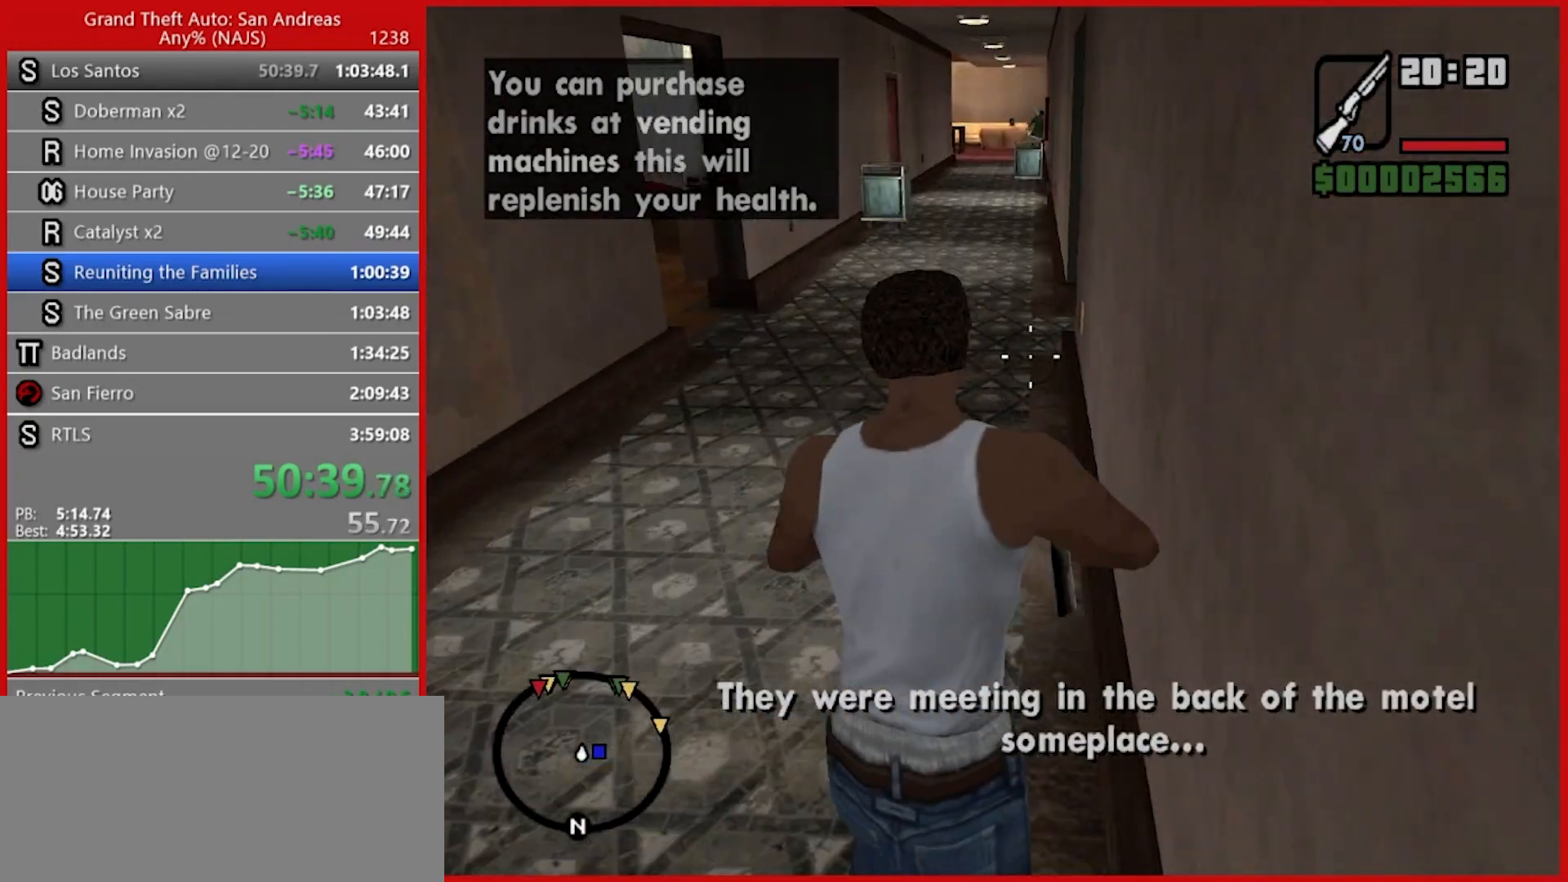
{"keys": ["w"], "mouse": ["right"], "events": []}
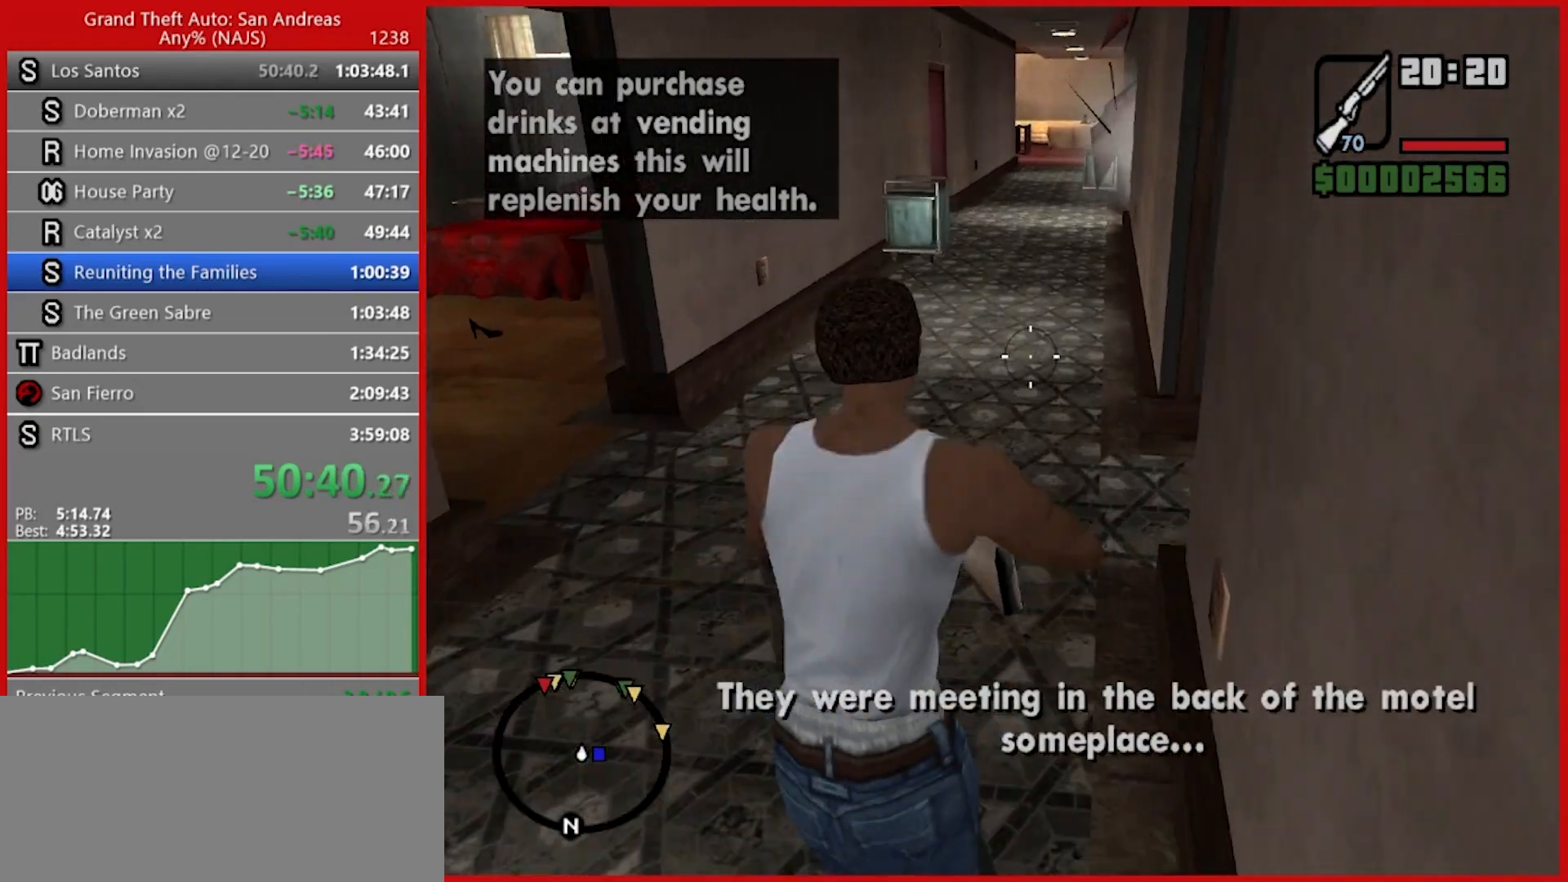
{"keys": ["w"], "mouse": ["right"], "events": []}
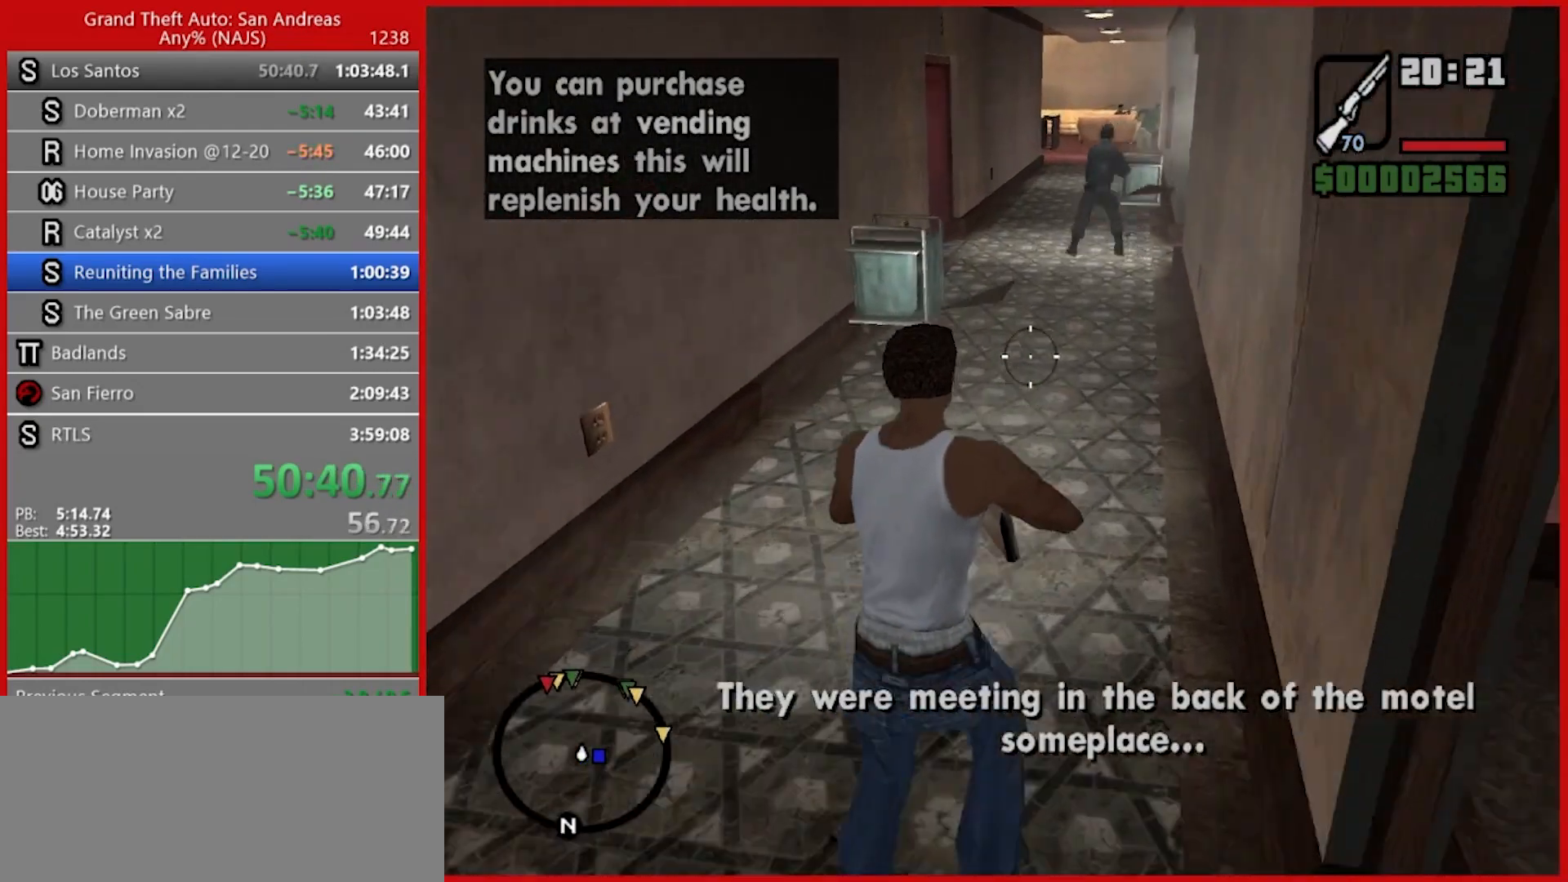
{"keys": ["w"], "mouse": ["right"], "events": []}
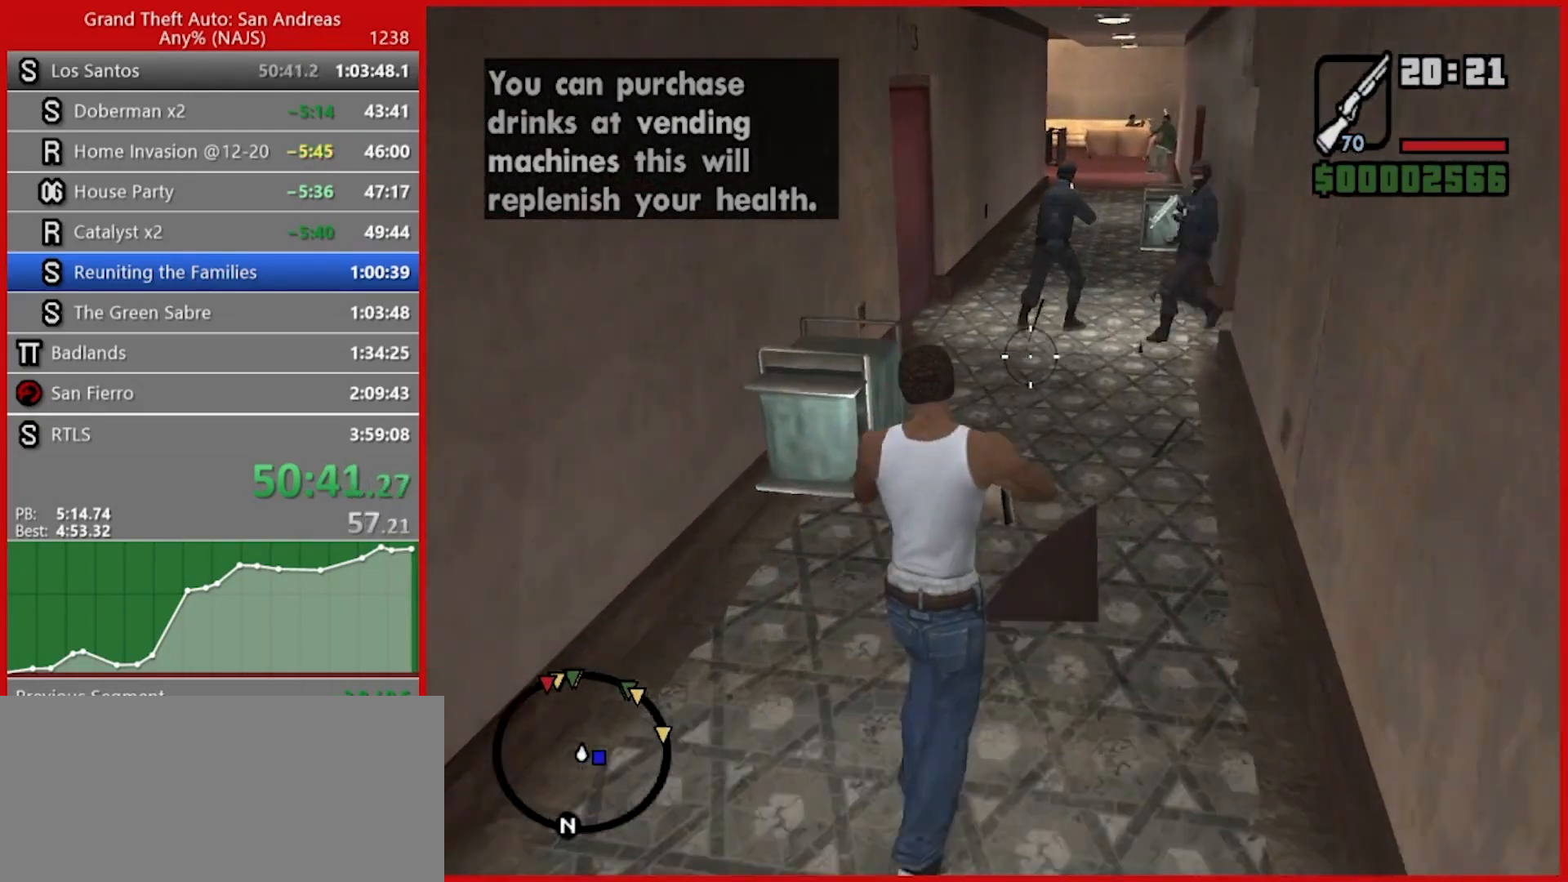
{"keys": ["w"], "mouse": ["right"], "events": []}
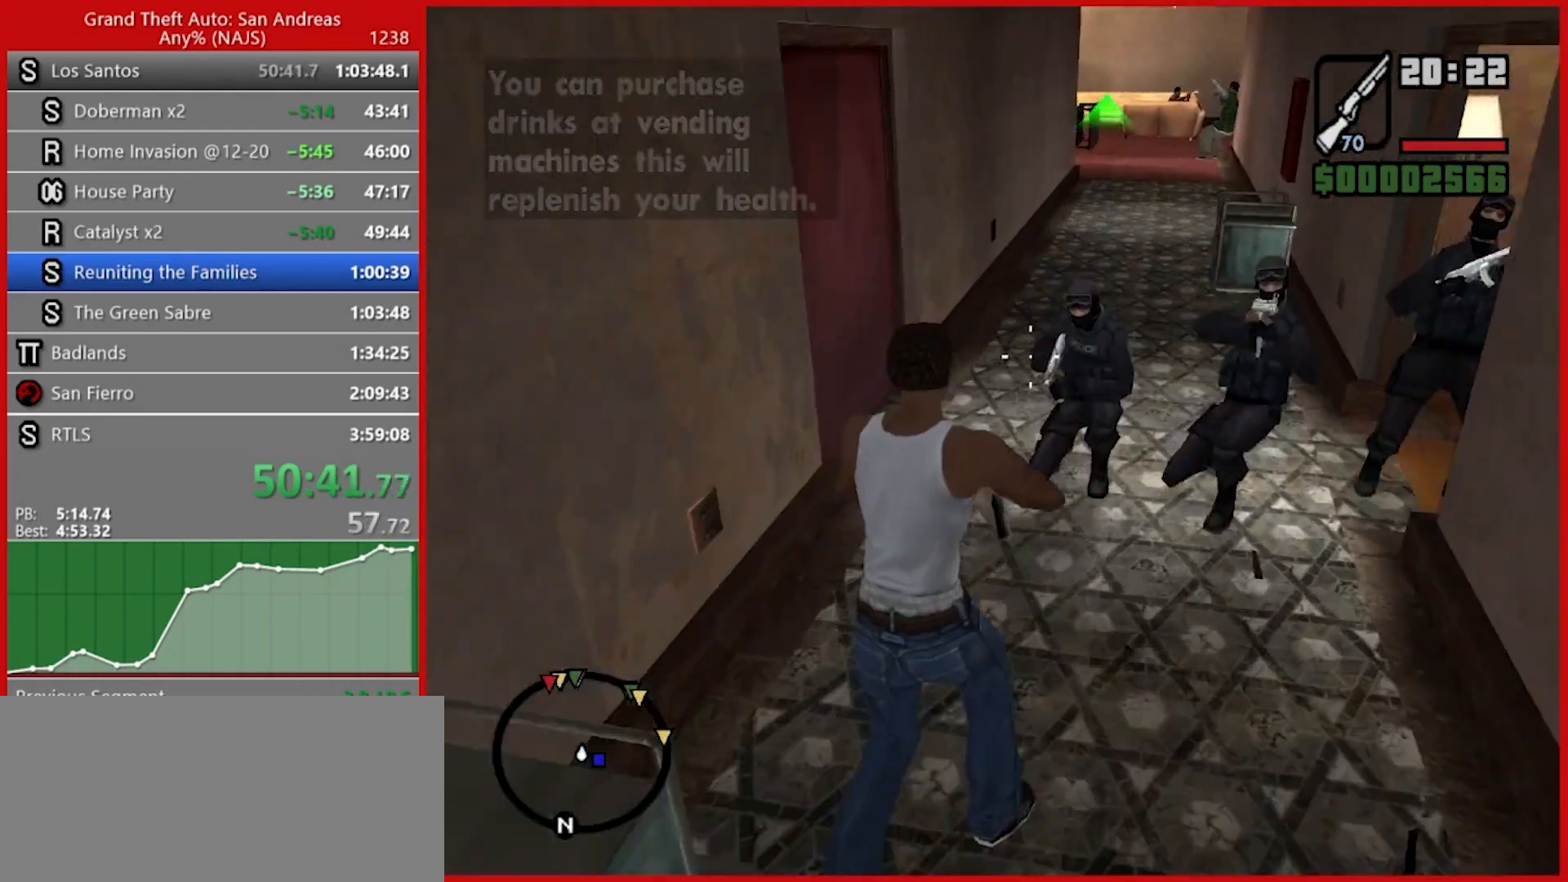
{"keys": ["w"], "mouse": ["right"], "events": []}
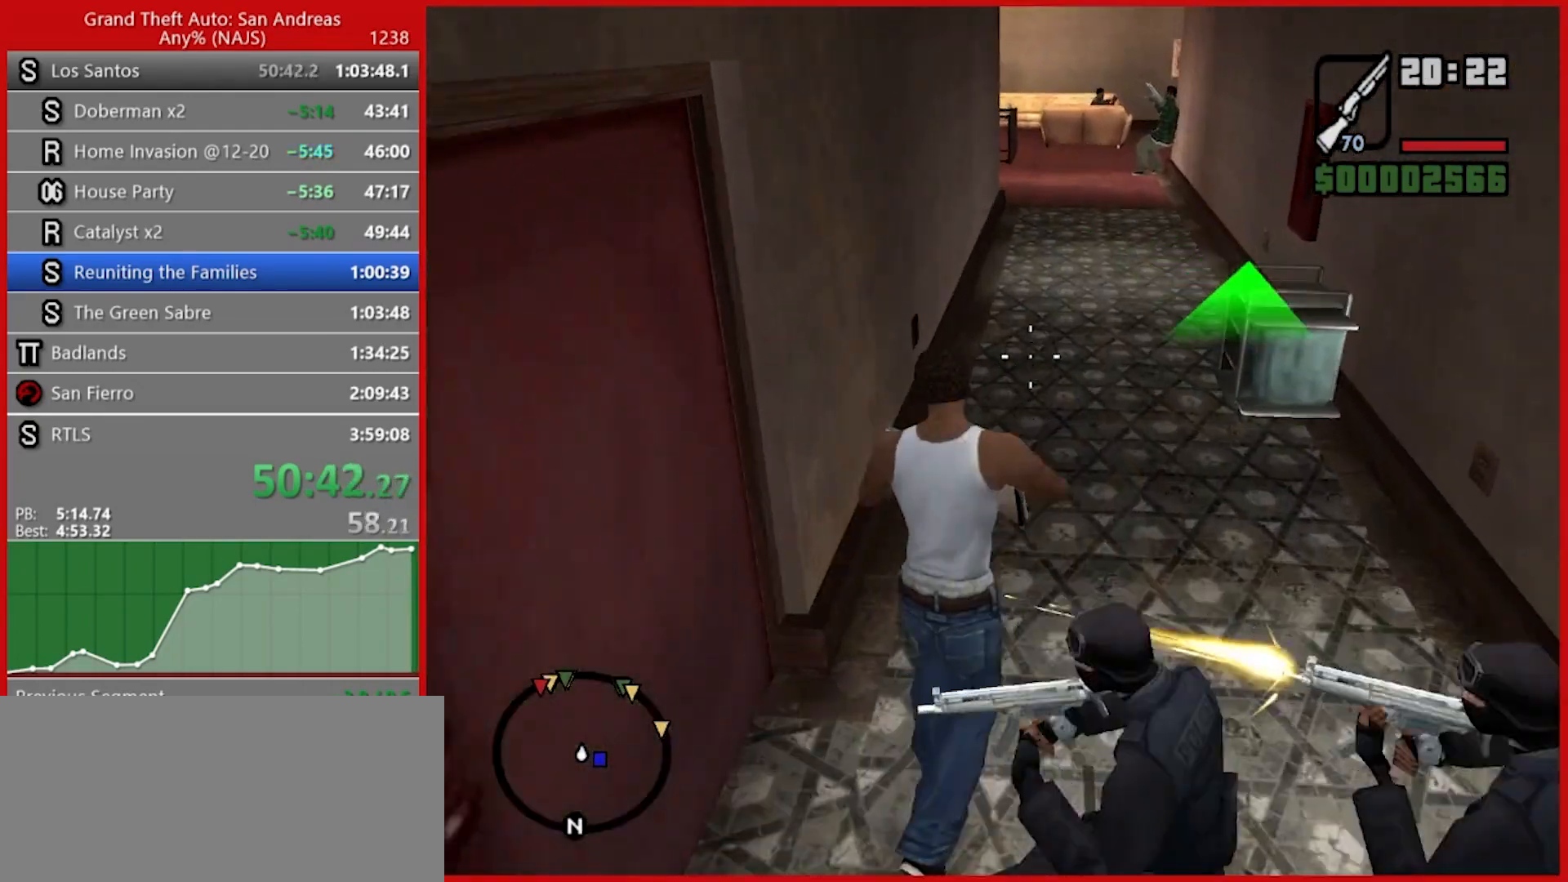
{"keys": ["w"], "mouse": ["right"], "events": []}
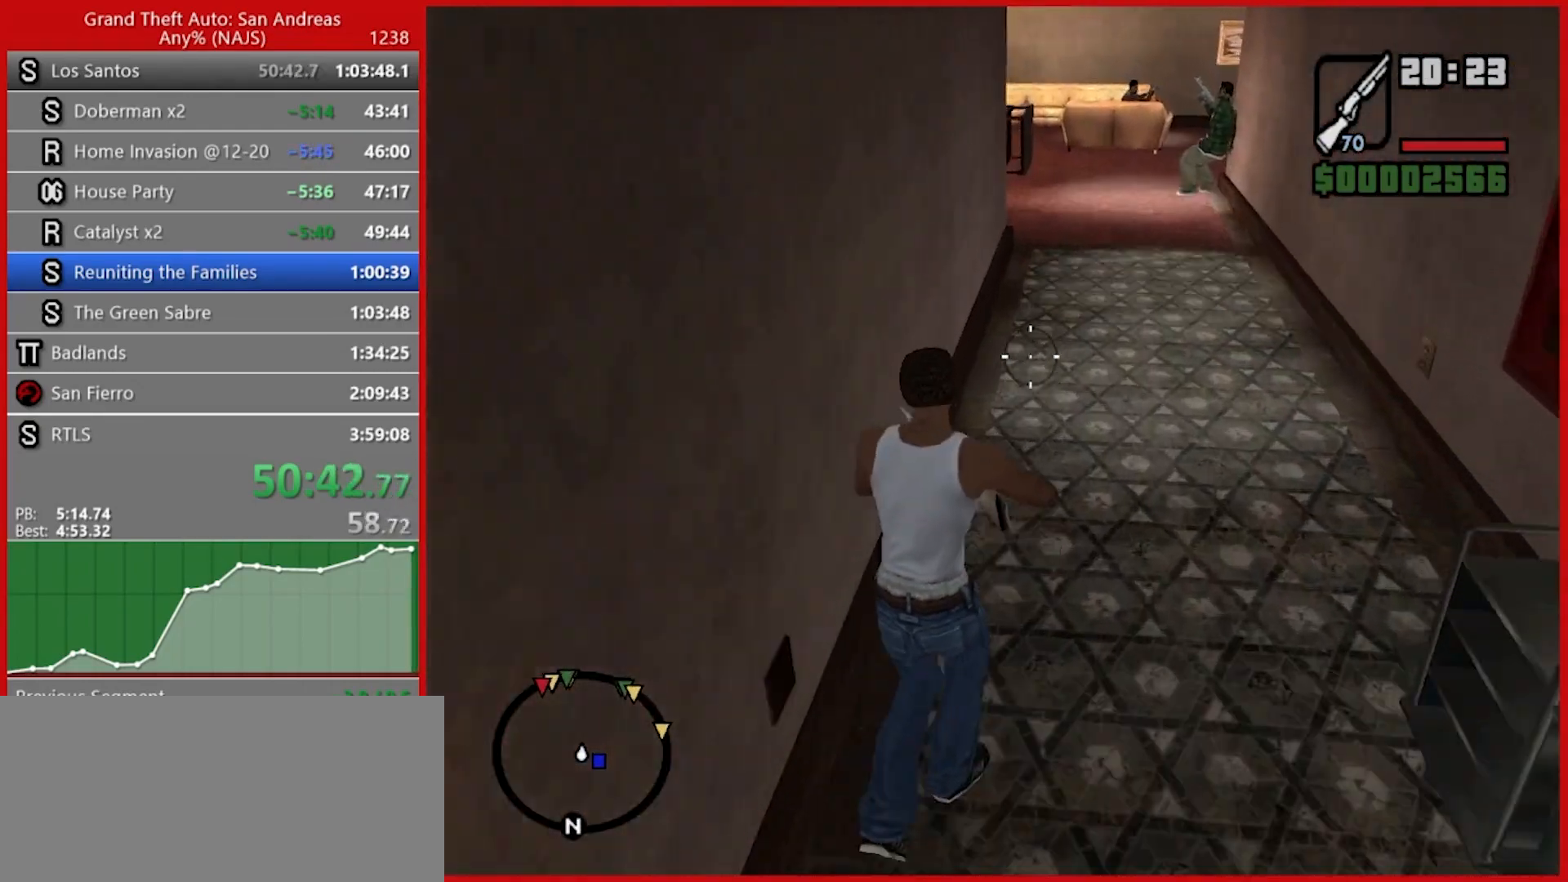
{"keys": ["w"], "mouse": ["right"], "events": []}
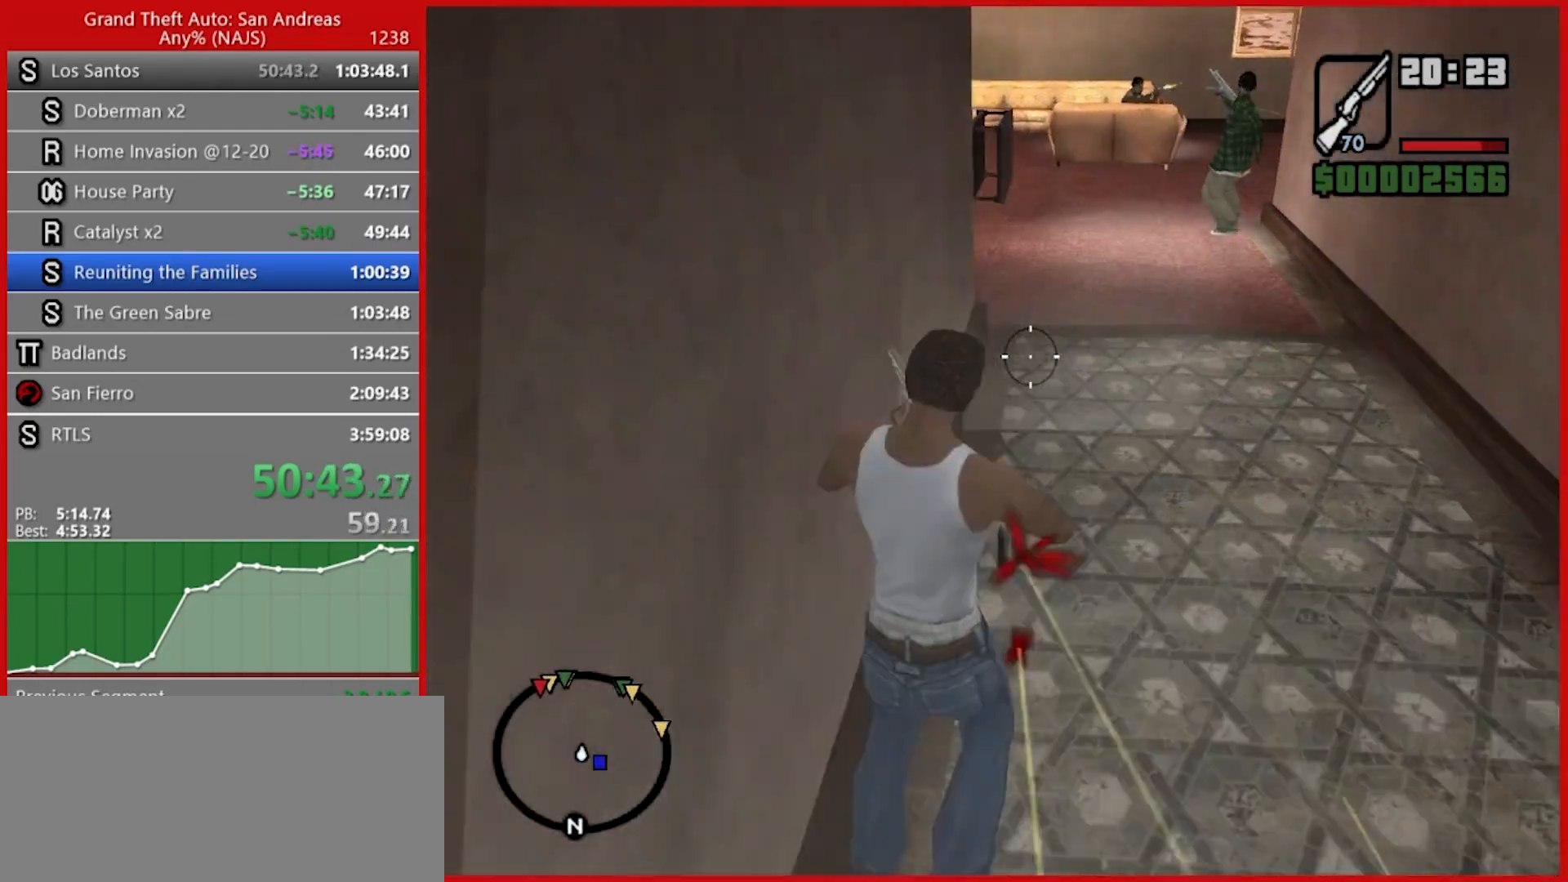
{"keys": ["w"], "mouse": ["right"], "events": []}
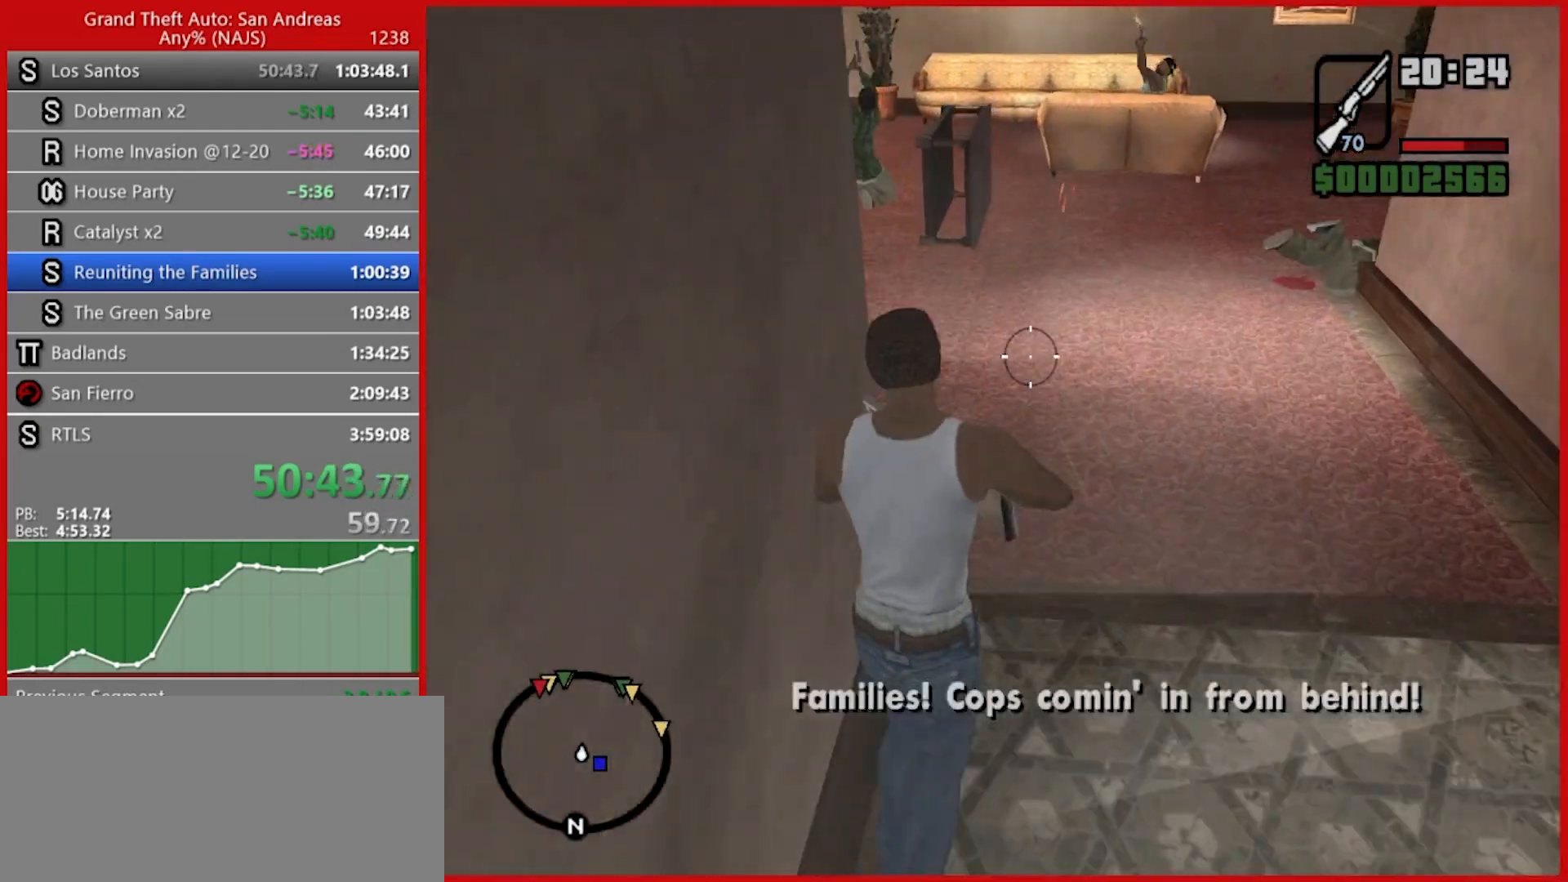
{"keys": ["w"], "mouse": ["right"], "events": []}
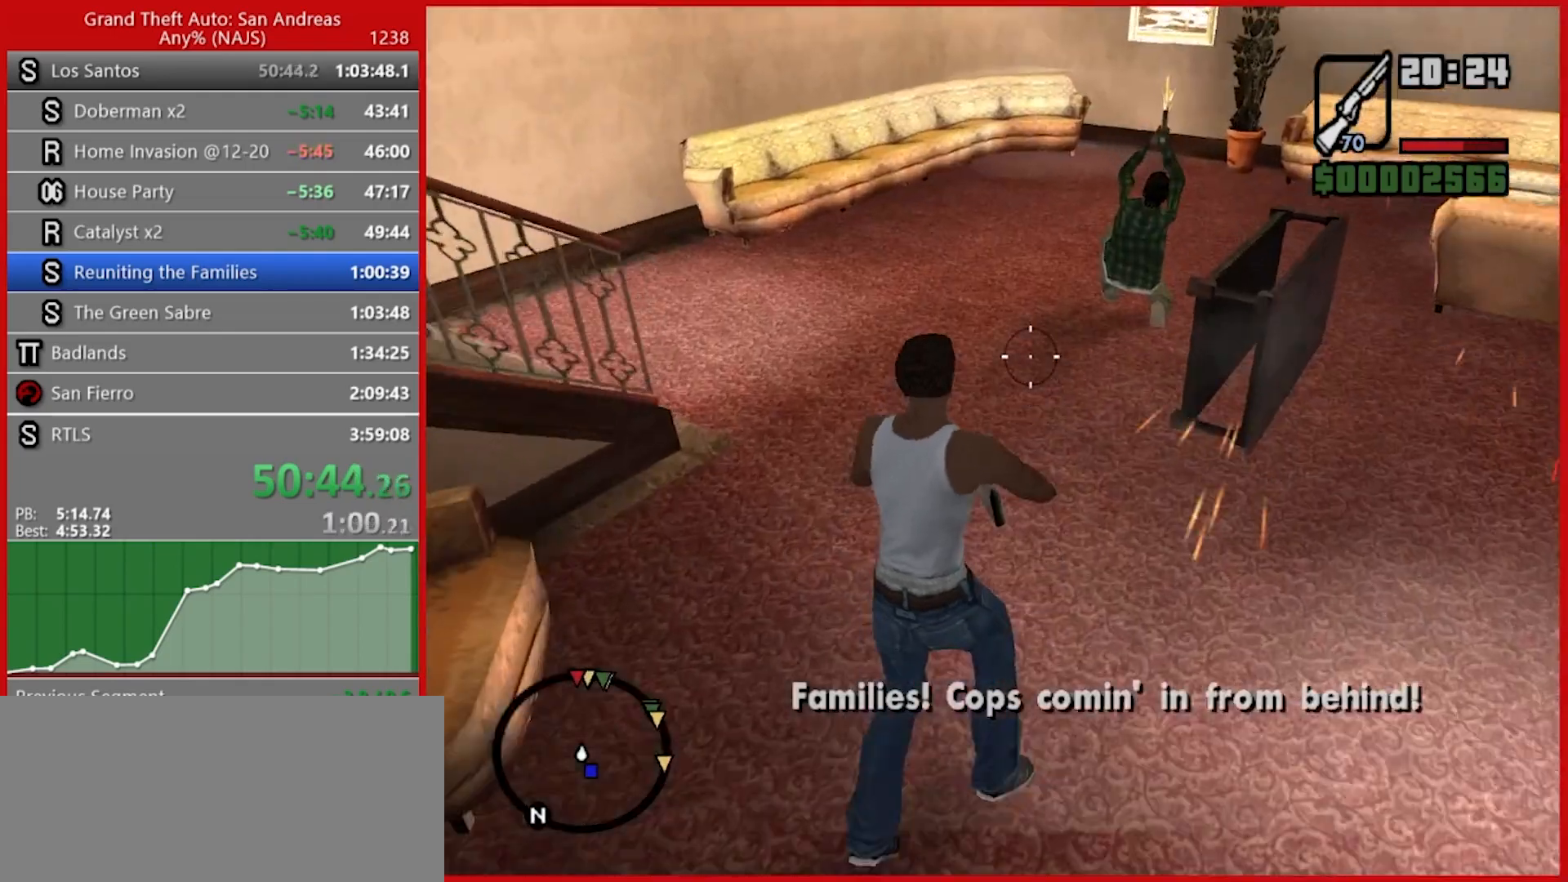
{"keys": ["w"], "mouse": ["right"], "events": []}
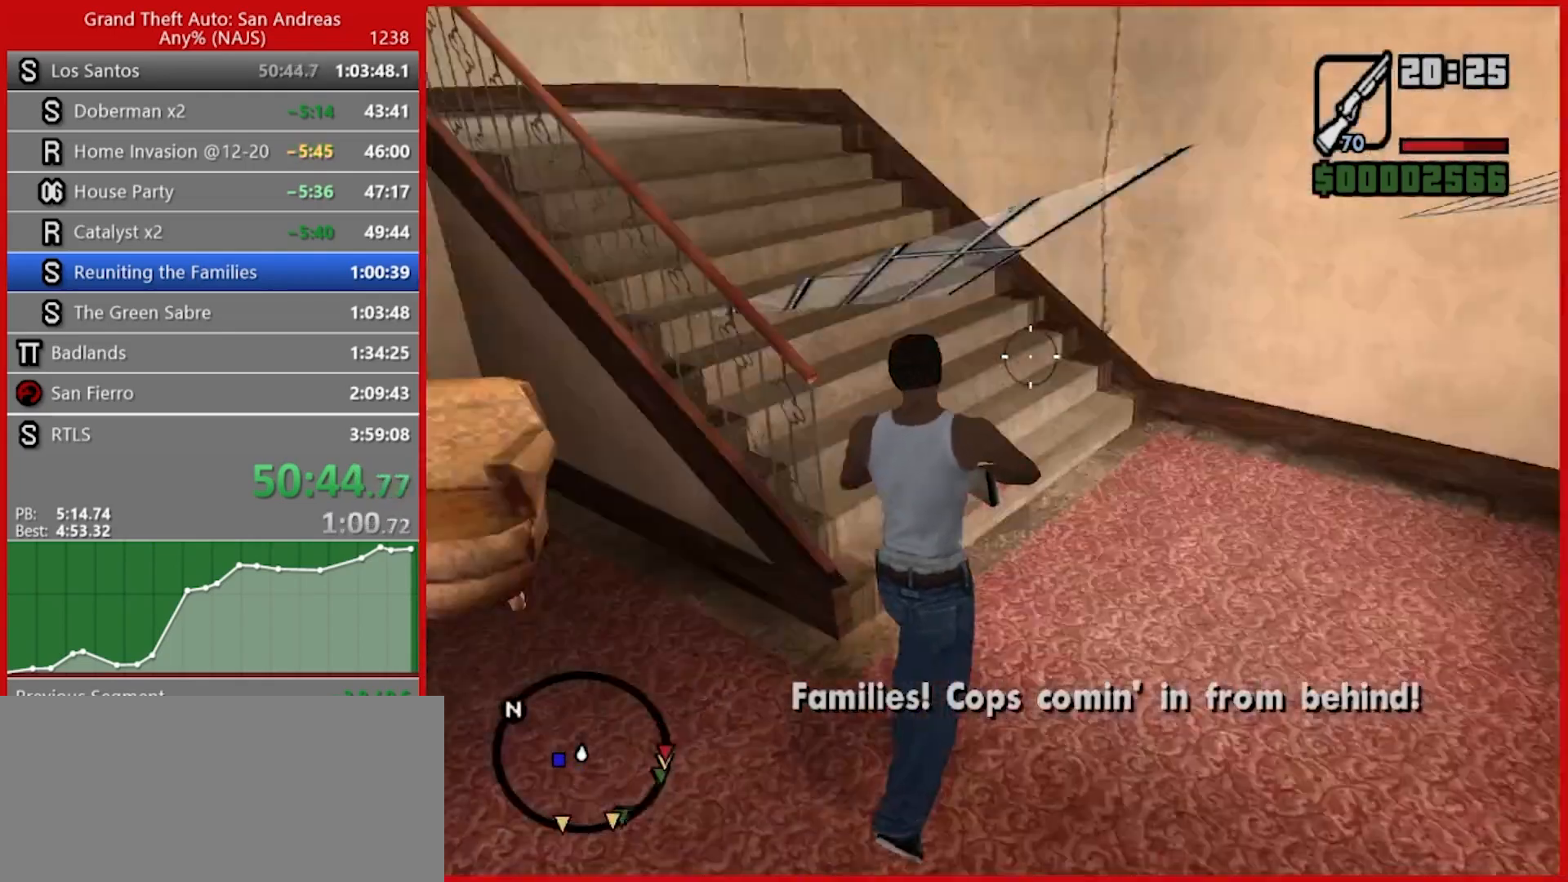
{"keys": ["w"], "mouse": ["right"], "events": []}
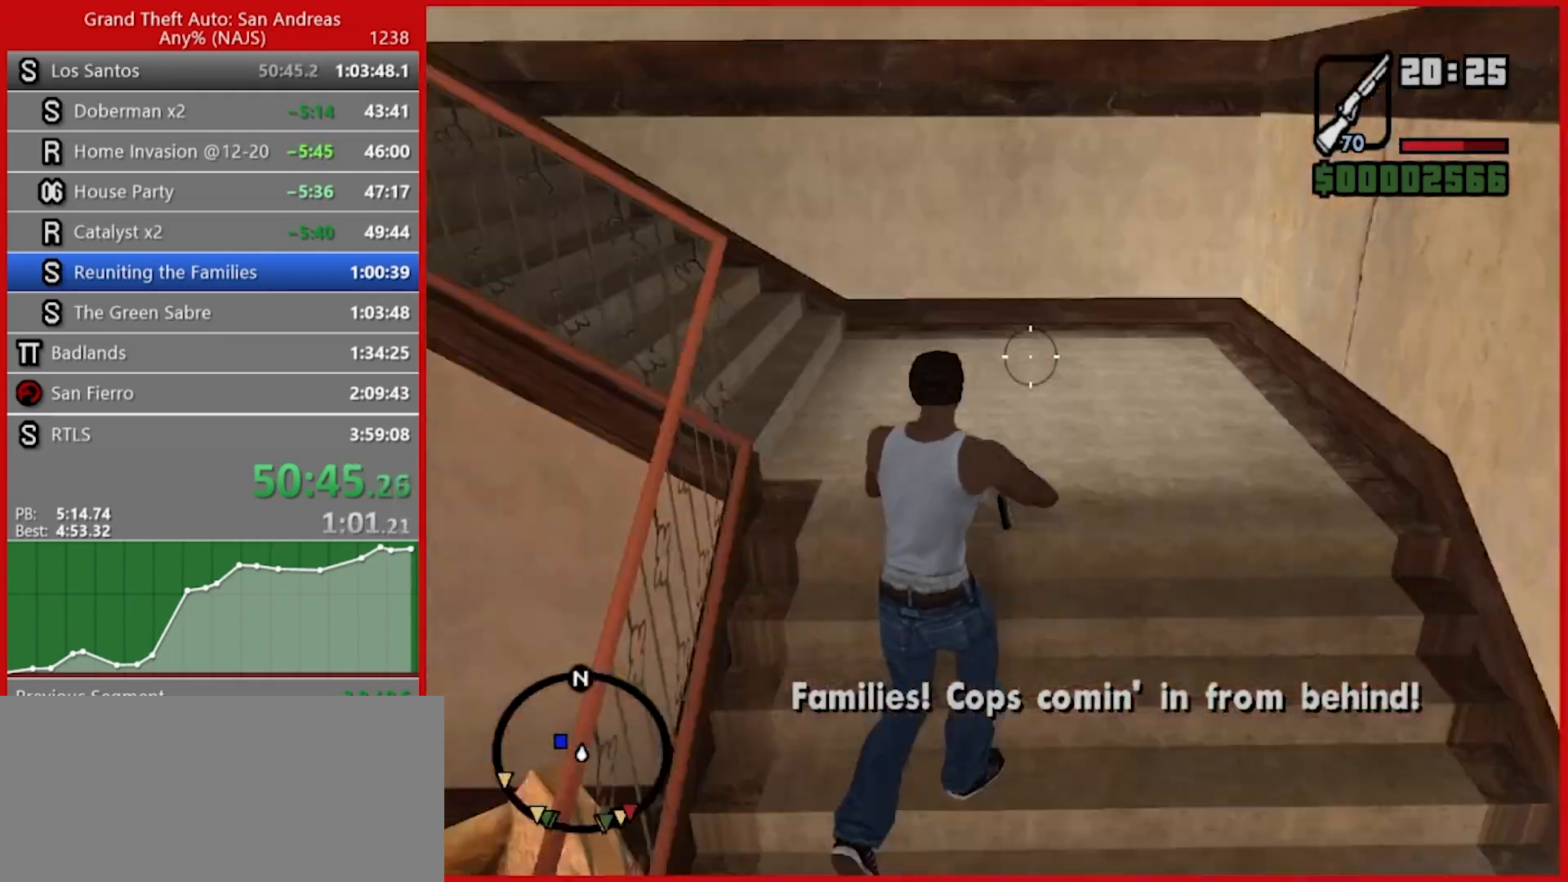
{"keys": ["w"], "mouse": ["right"], "events": []}
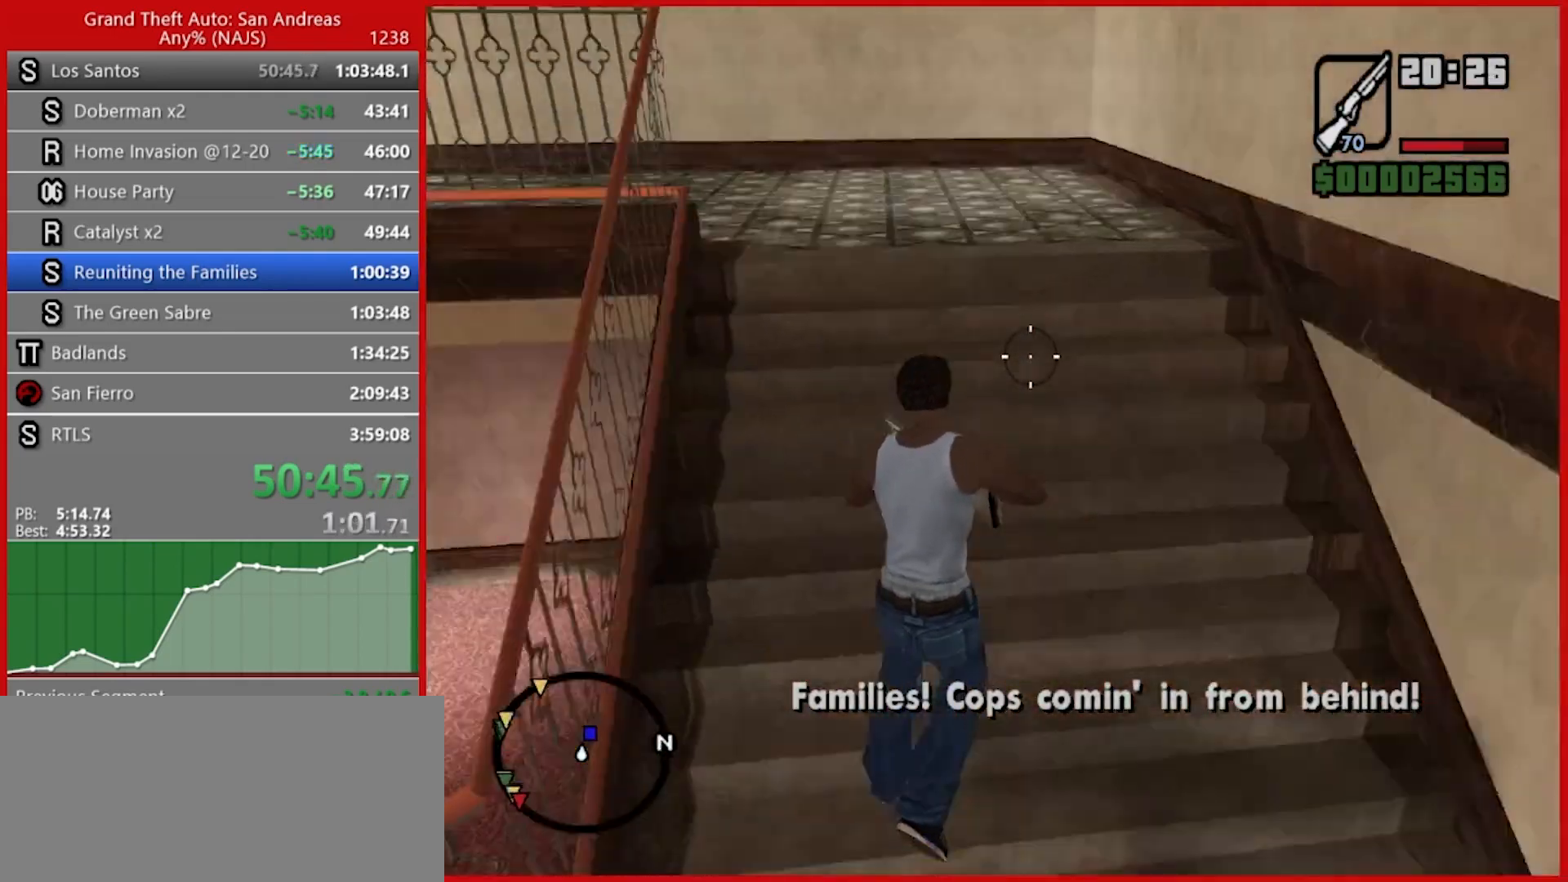
{"keys": ["w"], "mouse": ["right"], "events": []}
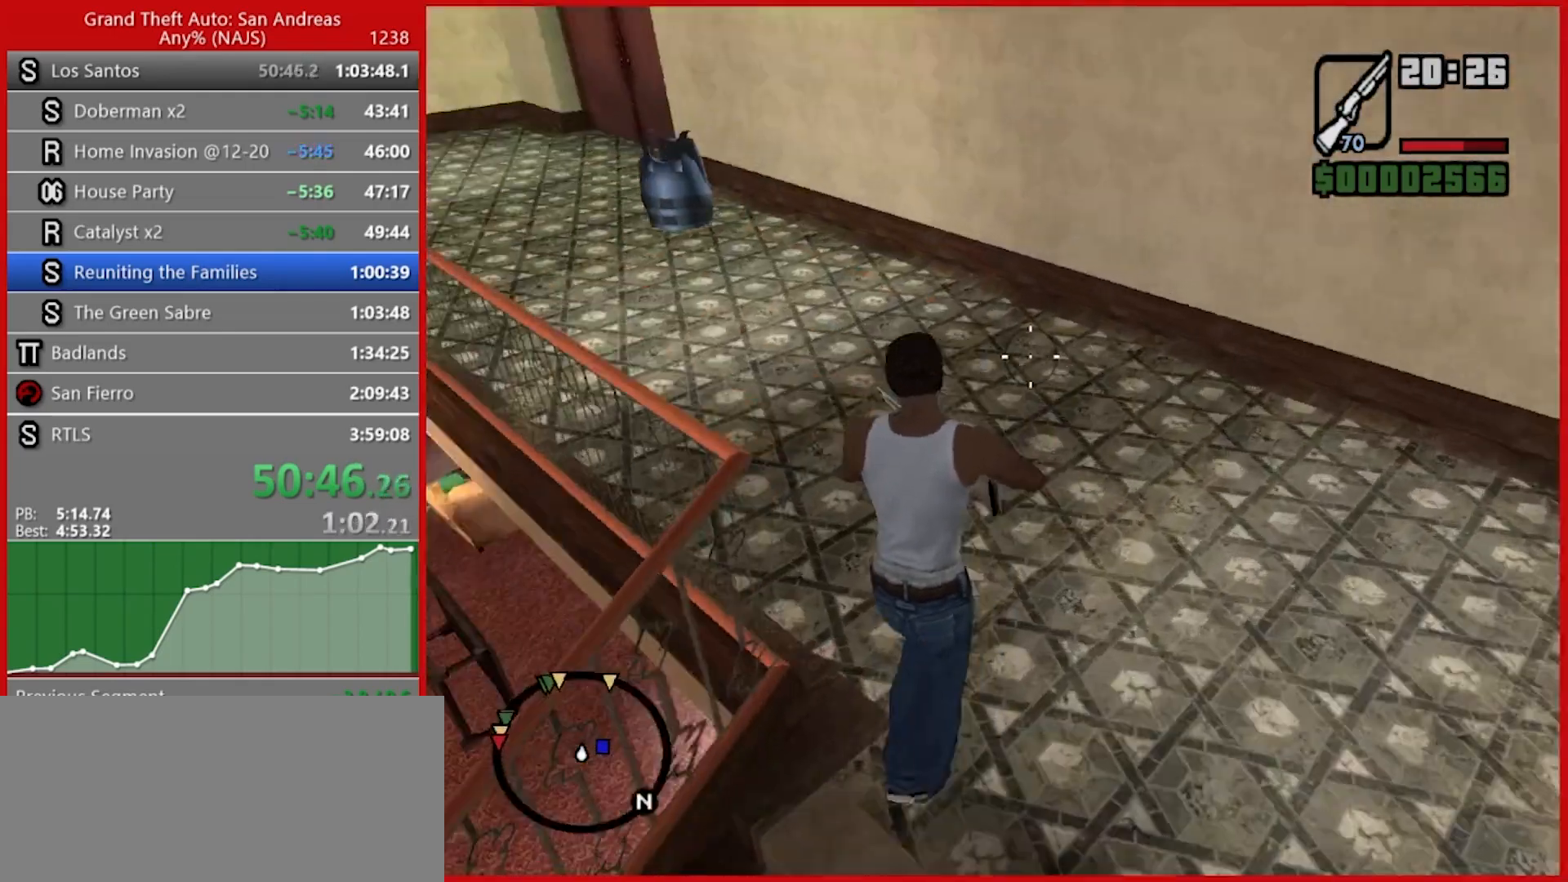
{"keys": ["w"], "mouse": ["right"], "events": []}
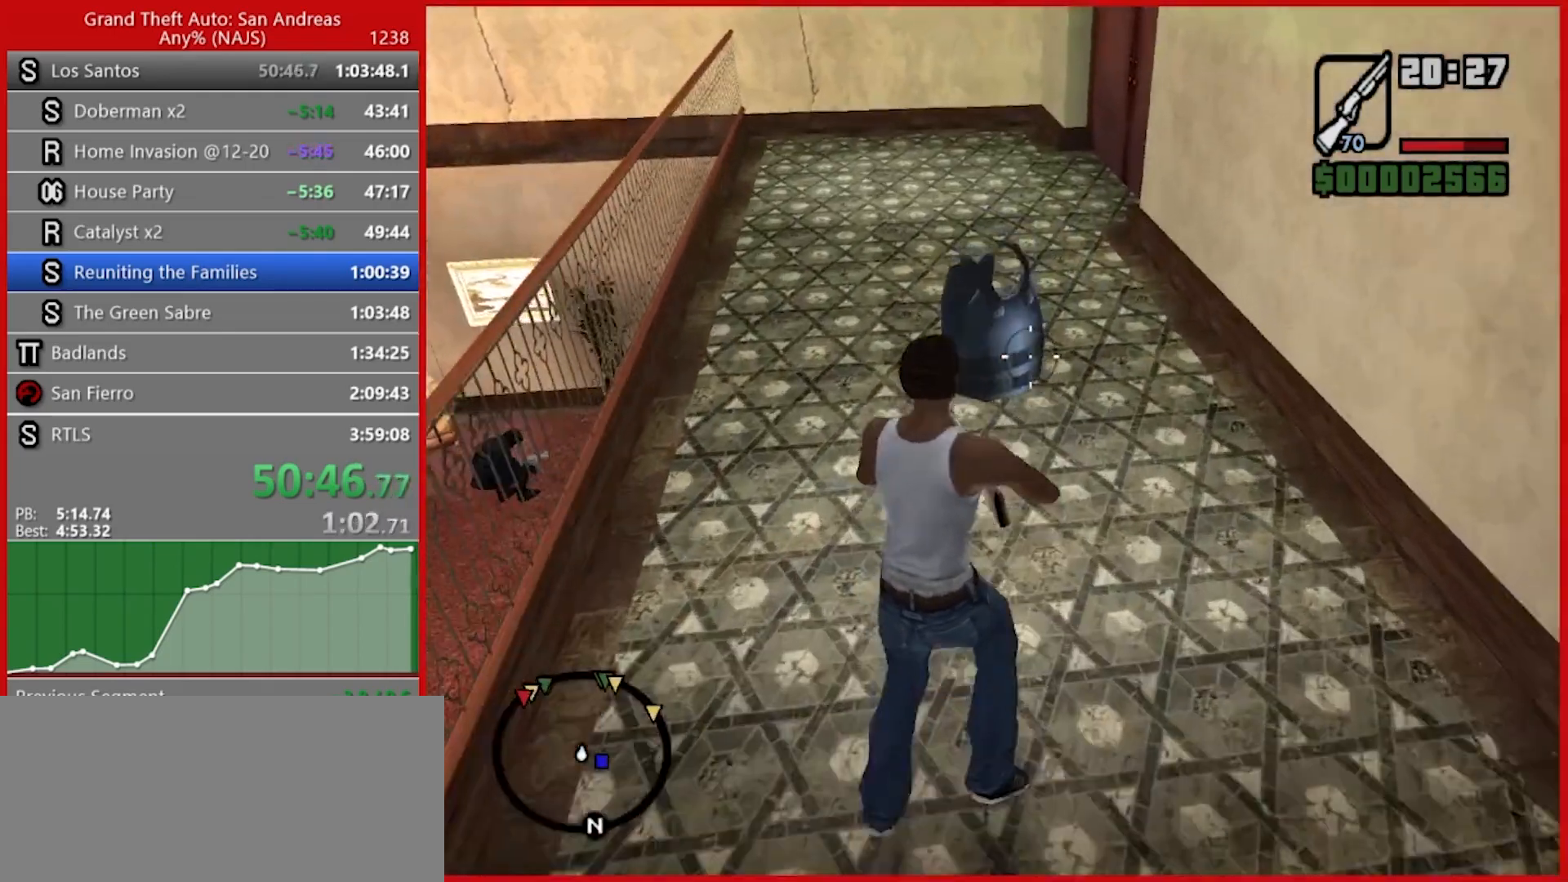
{"keys": ["w"], "mouse": ["right"], "events": []}
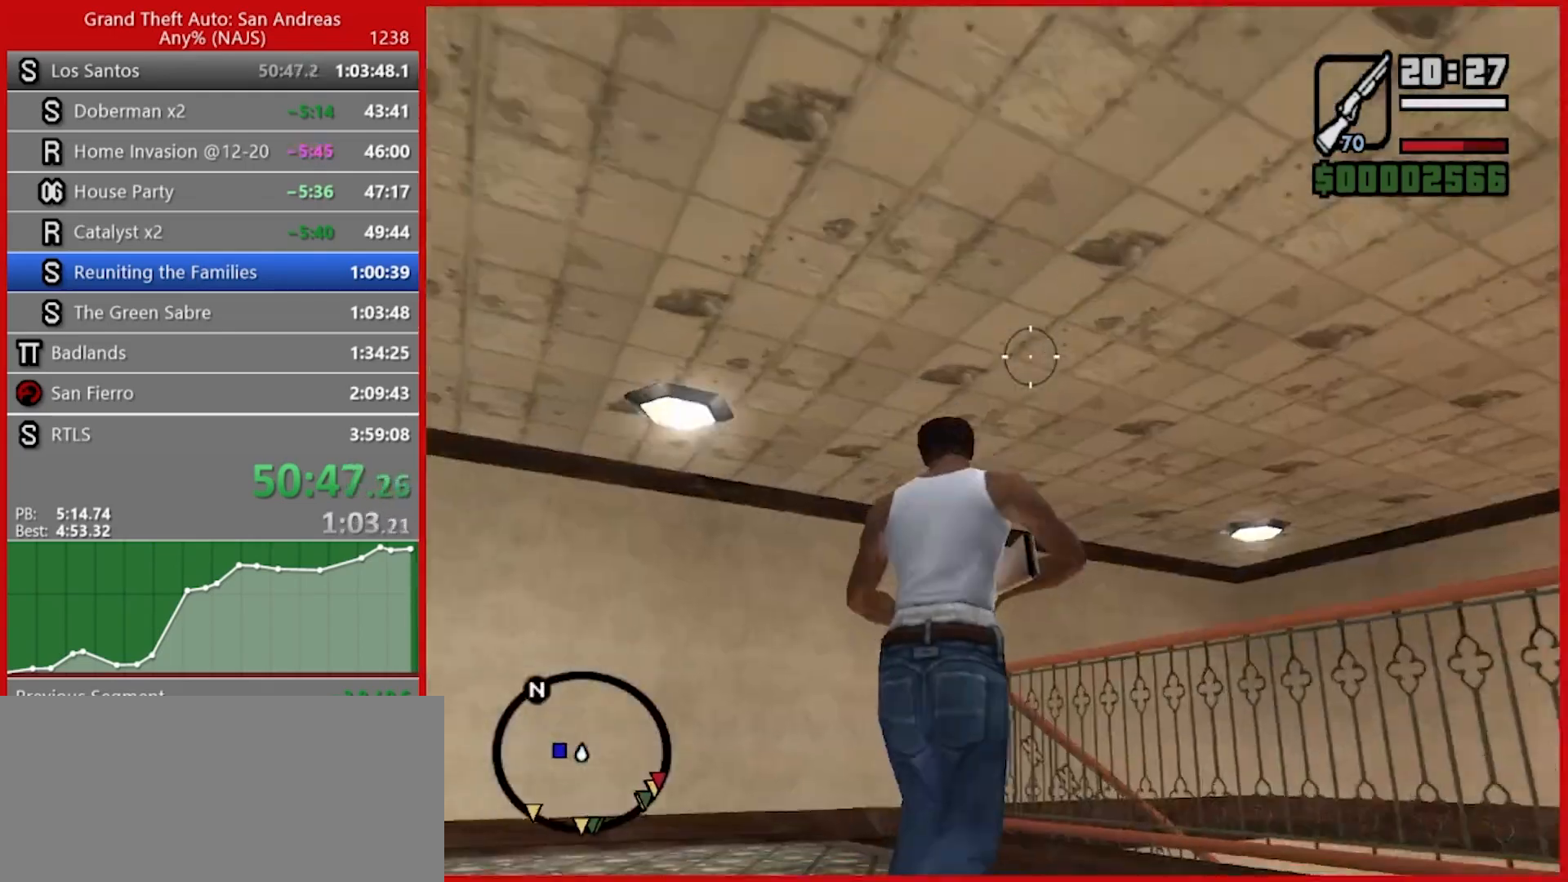
{"keys": ["w"], "mouse": ["right"], "events": []}
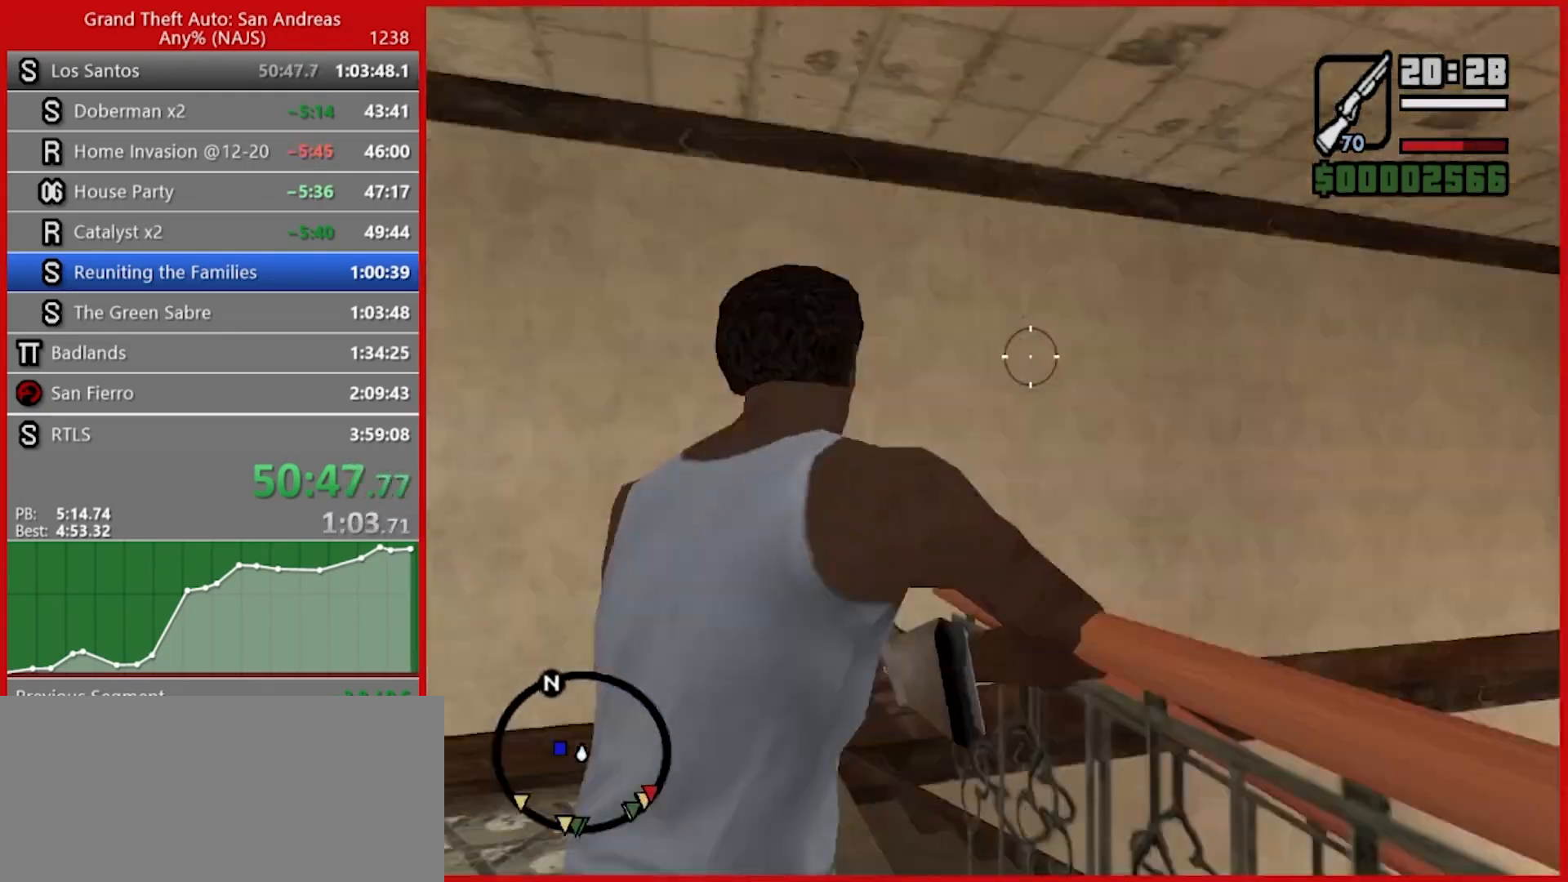
{"keys": ["w"], "mouse": ["right"], "events": []}
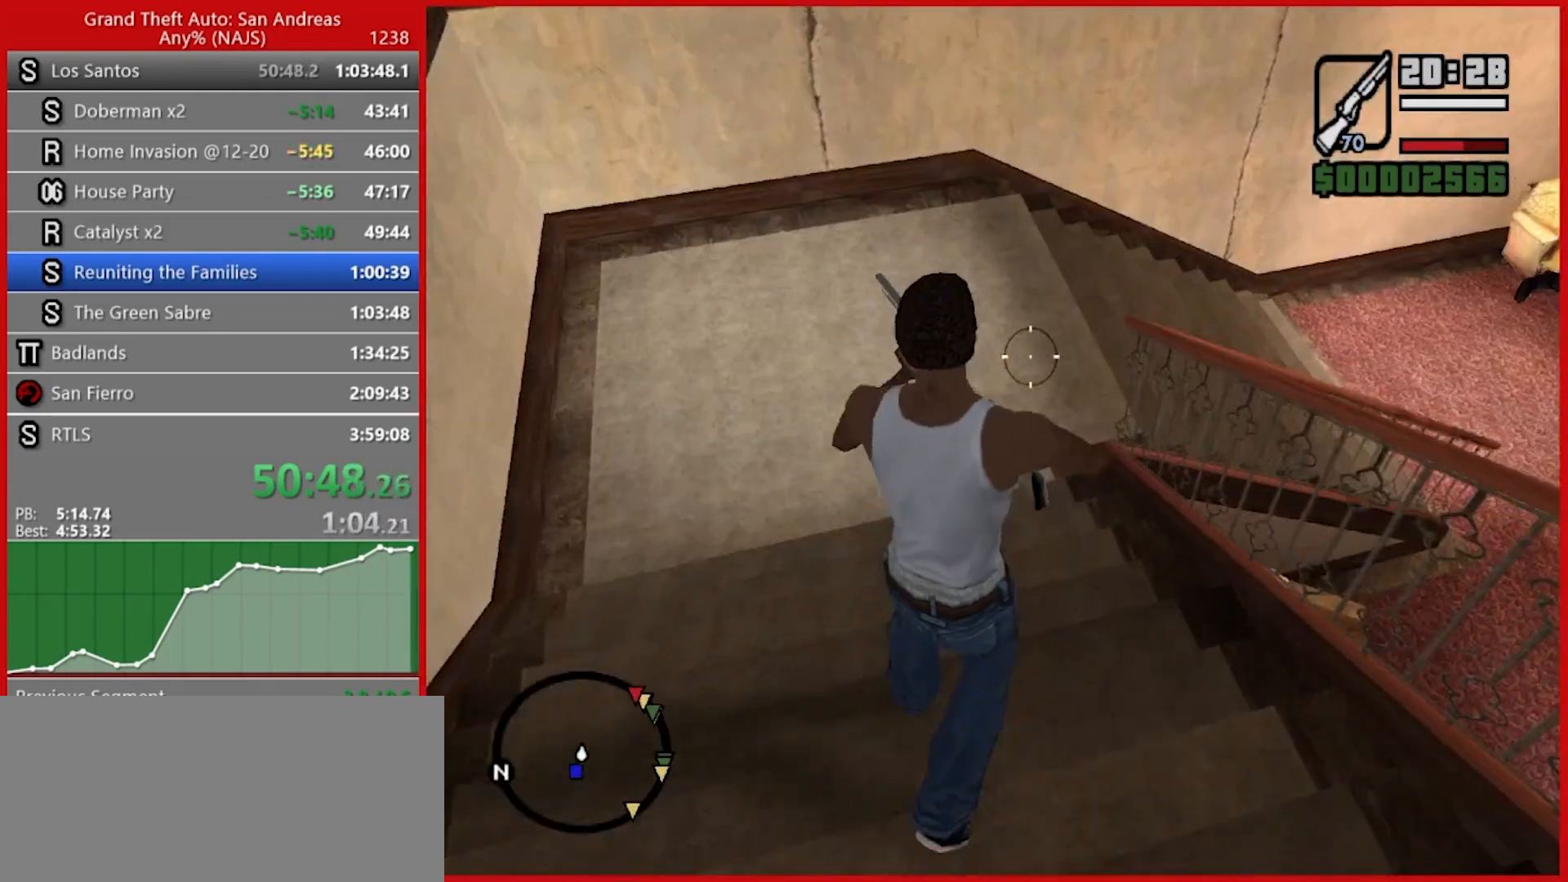
{"keys": ["w"], "mouse": ["right"], "events": []}
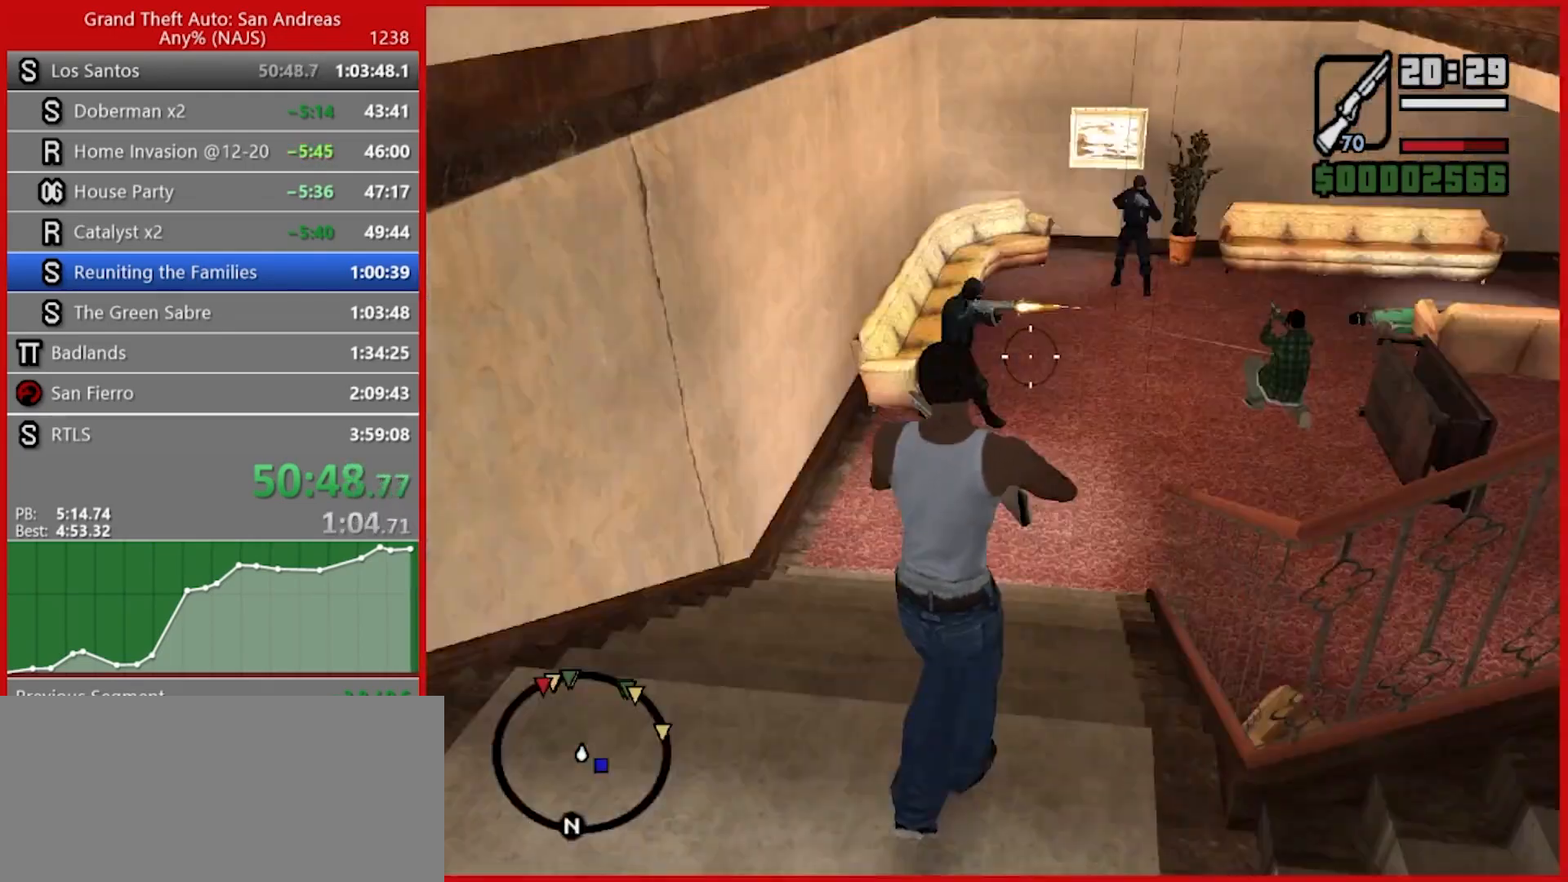
{"keys": ["w"], "mouse": ["right"], "events": []}
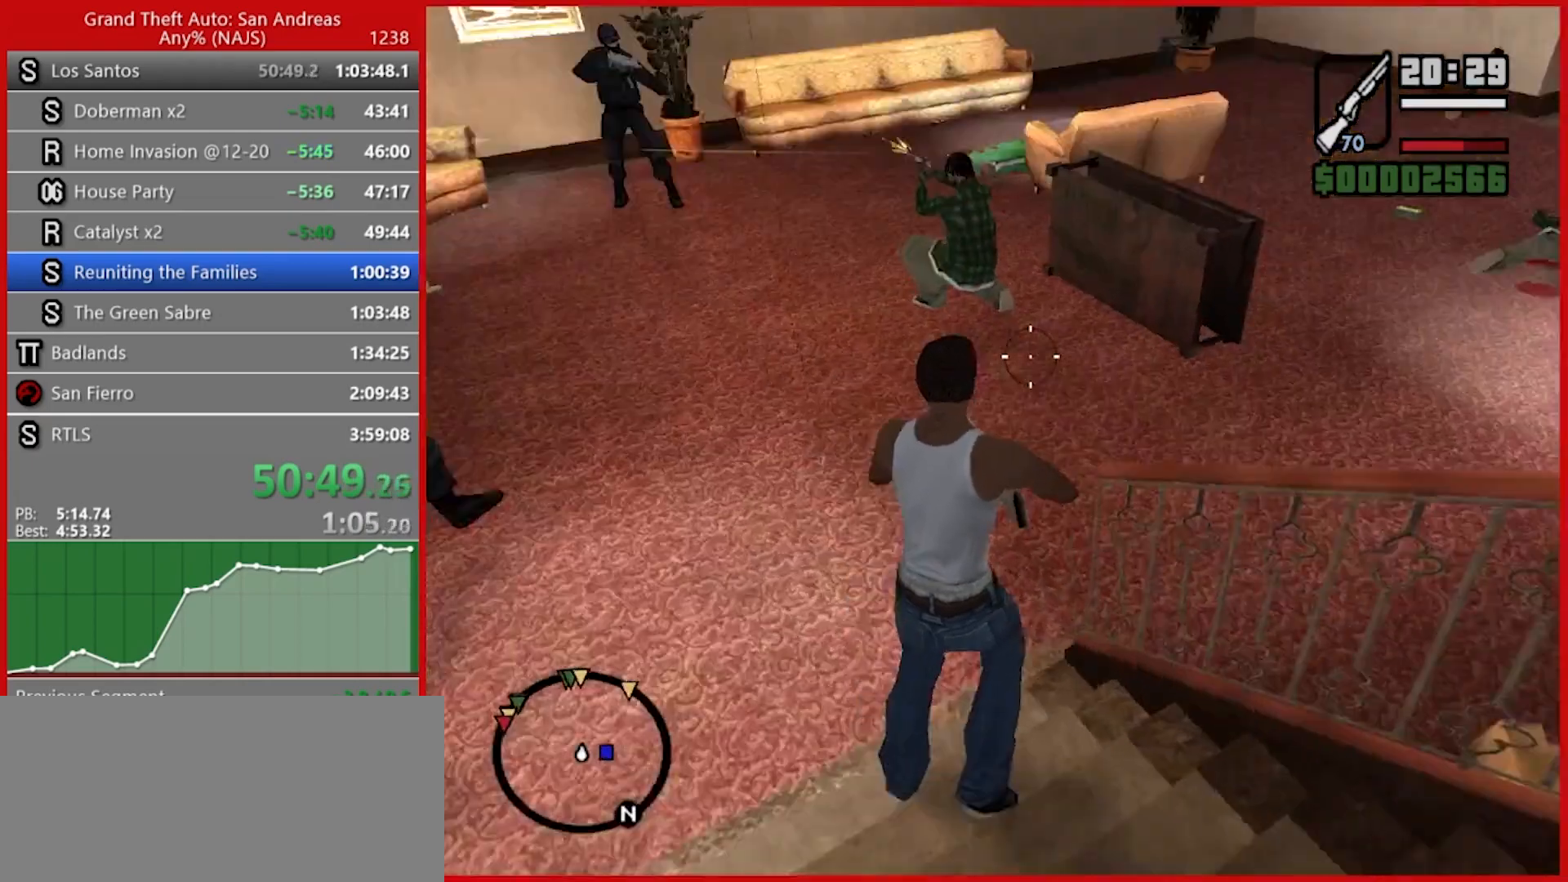
{"keys": ["w"], "mouse": ["right"], "events": []}
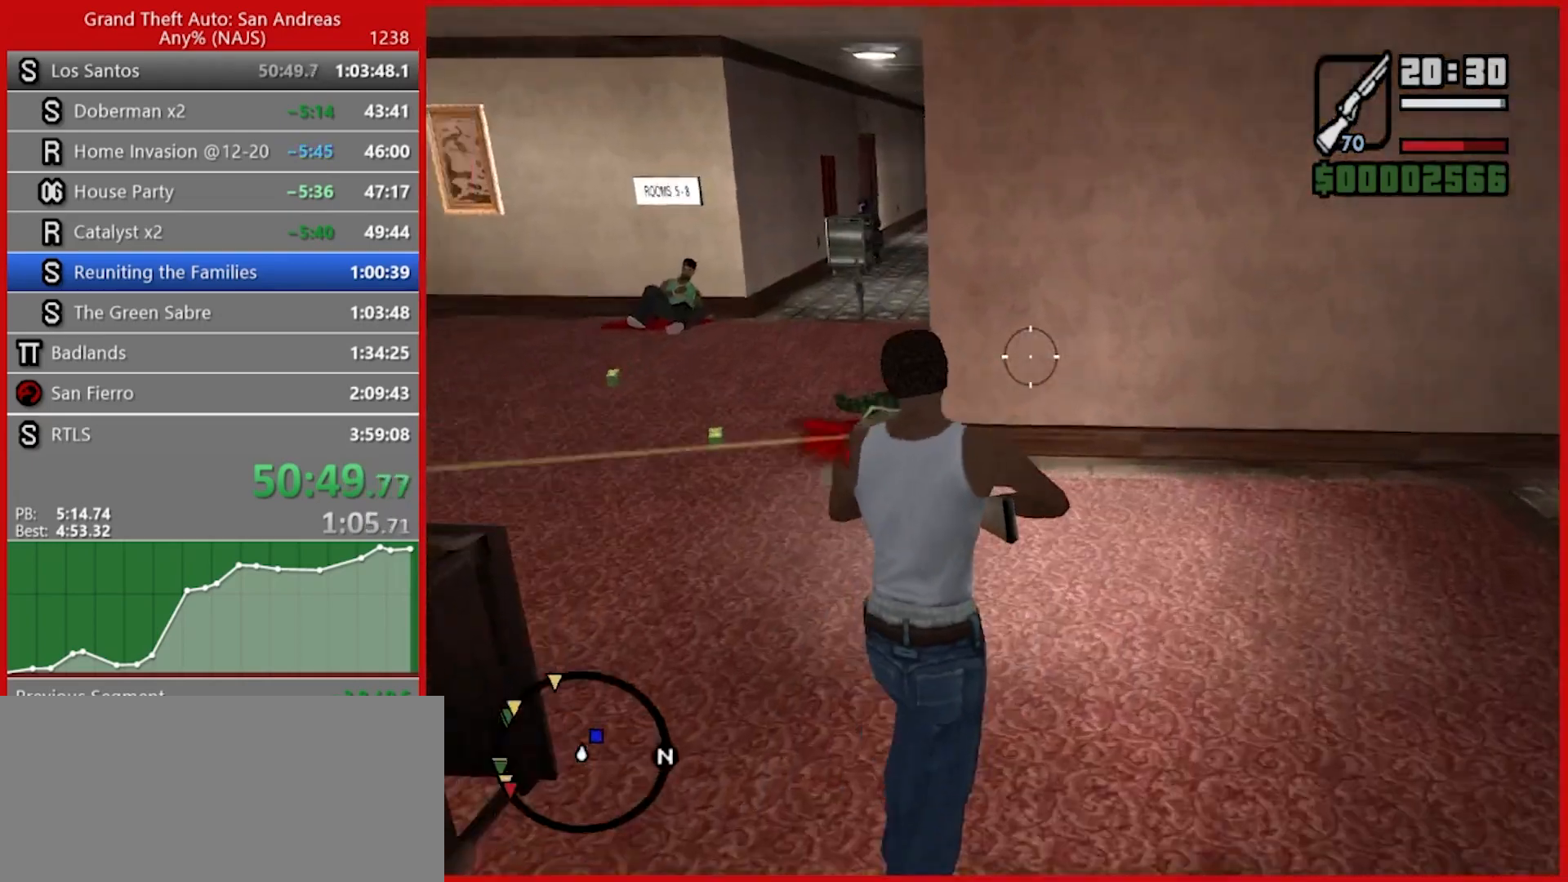
{"keys": ["w"], "mouse": ["right"], "events": []}